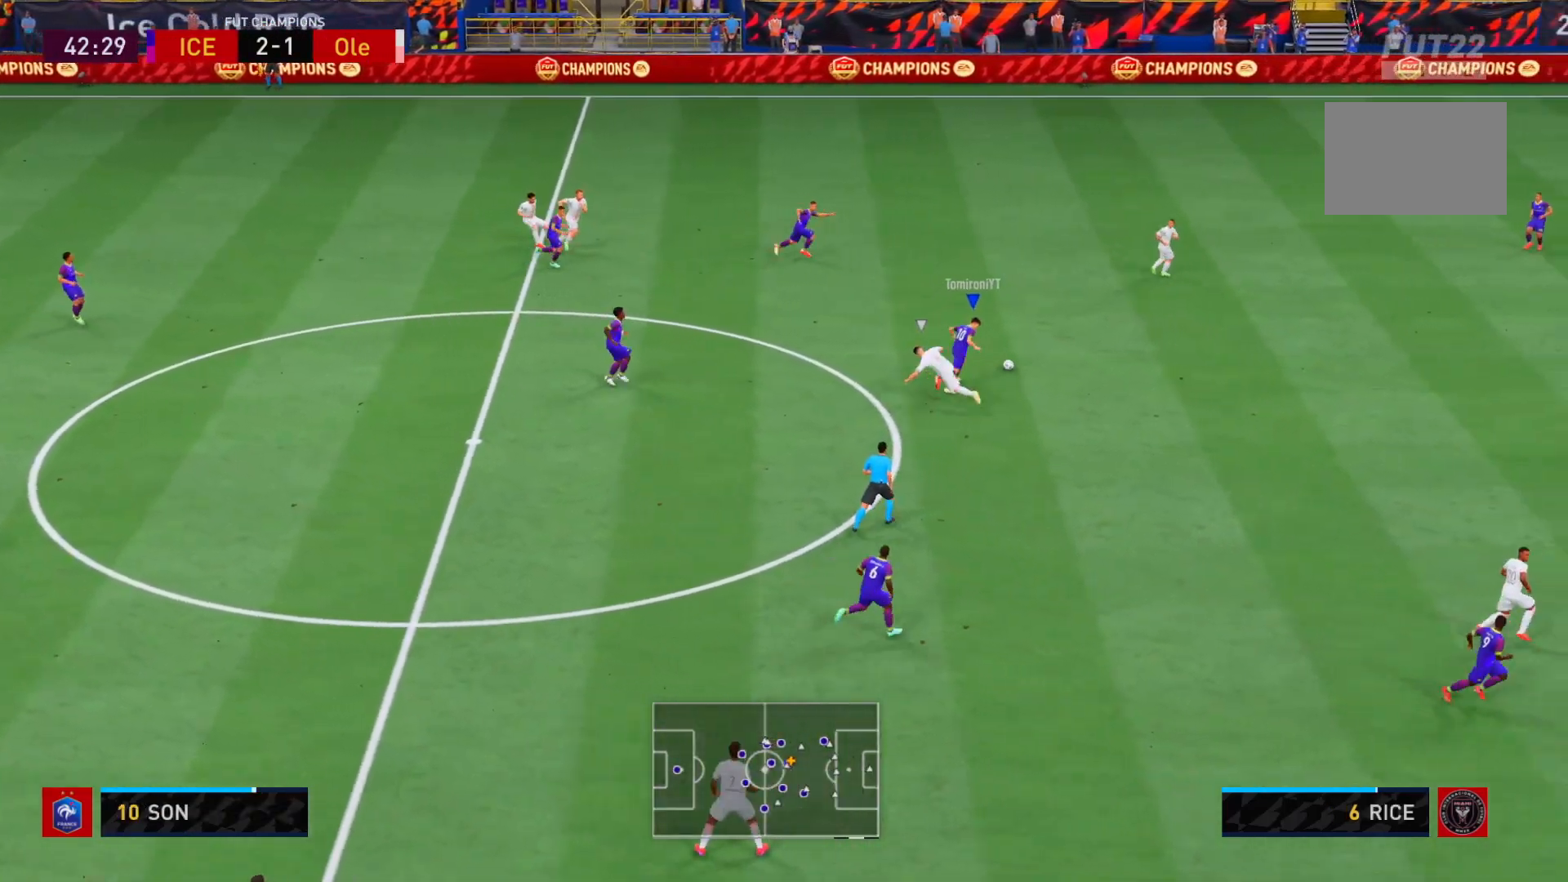
Gameplay with a controller (Xbox layout); each line is a JSON object with the inputs held at the frame after it. "events" lists button and stick changes between this image and that frame as [ms after this image, input, new state], when the widget could be followed in between. Not read: L3 R3.
{"buttons": ["R2"], "left_stick": "right", "right_stick": "center"}
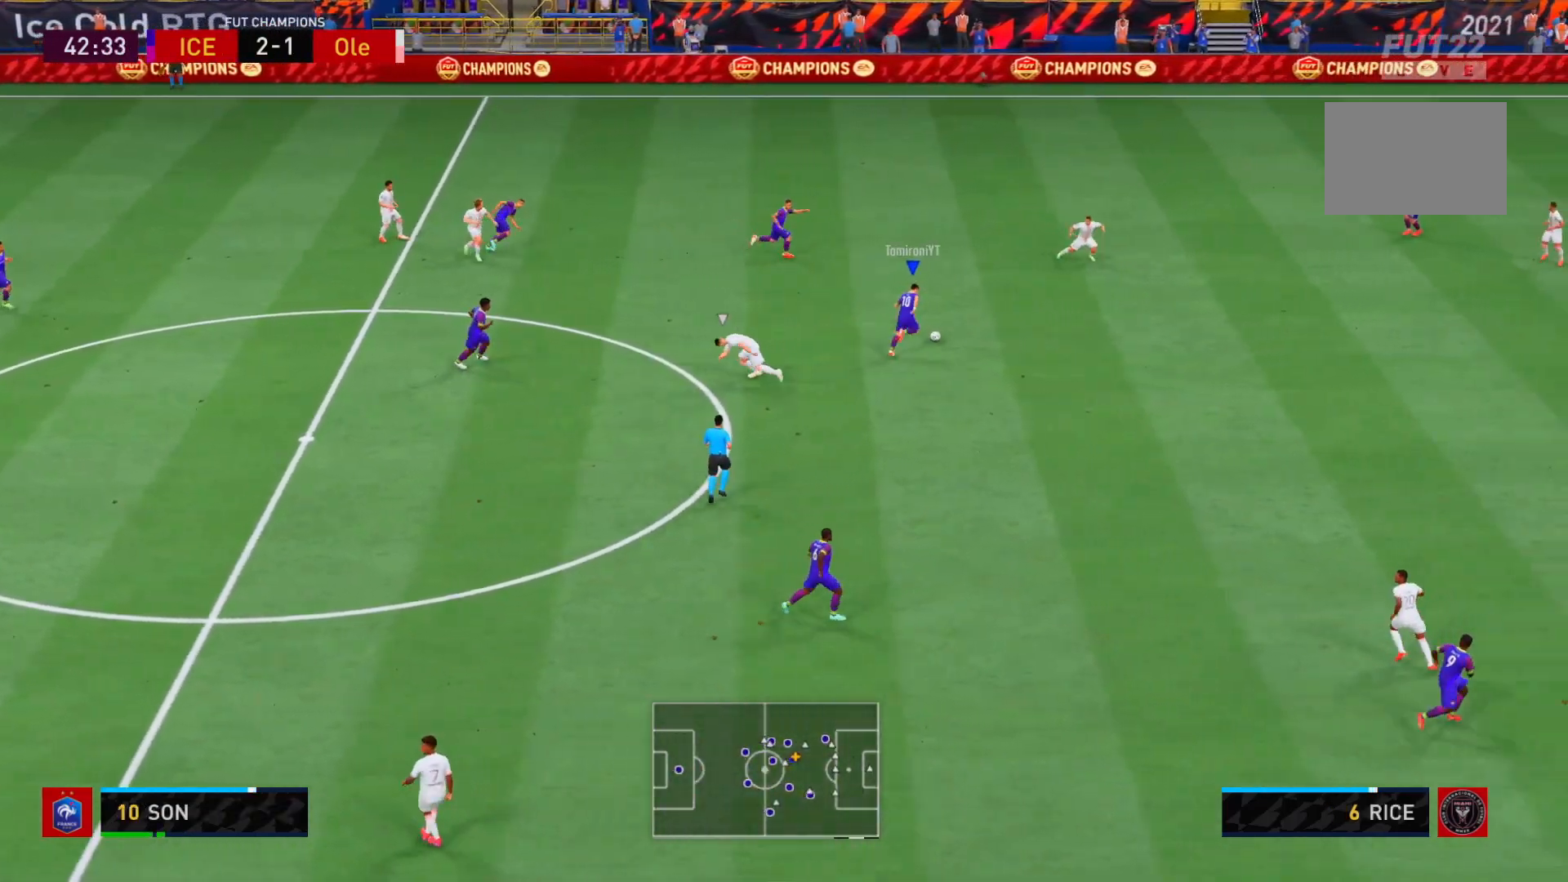
{"buttons": ["R2"], "left_stick": "right", "right_stick": "center", "events": []}
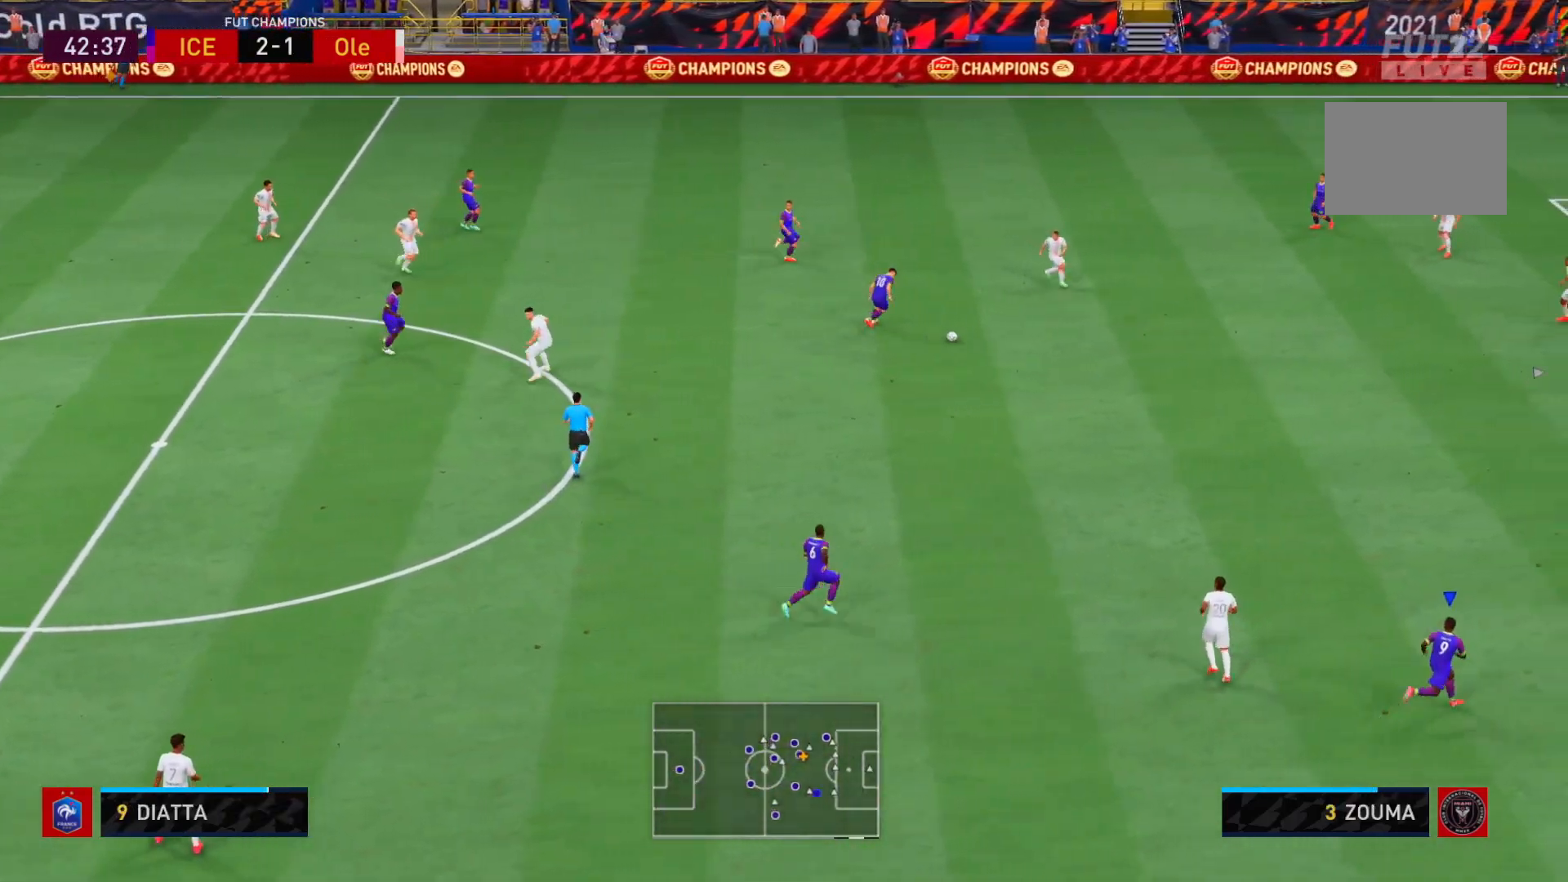
{"buttons": [], "left_stick": "down", "right_stick": "center", "events": [[283, "R2", "up"], [367, "left_stick", "down-right"], [467, "left_stick", "down"]]}
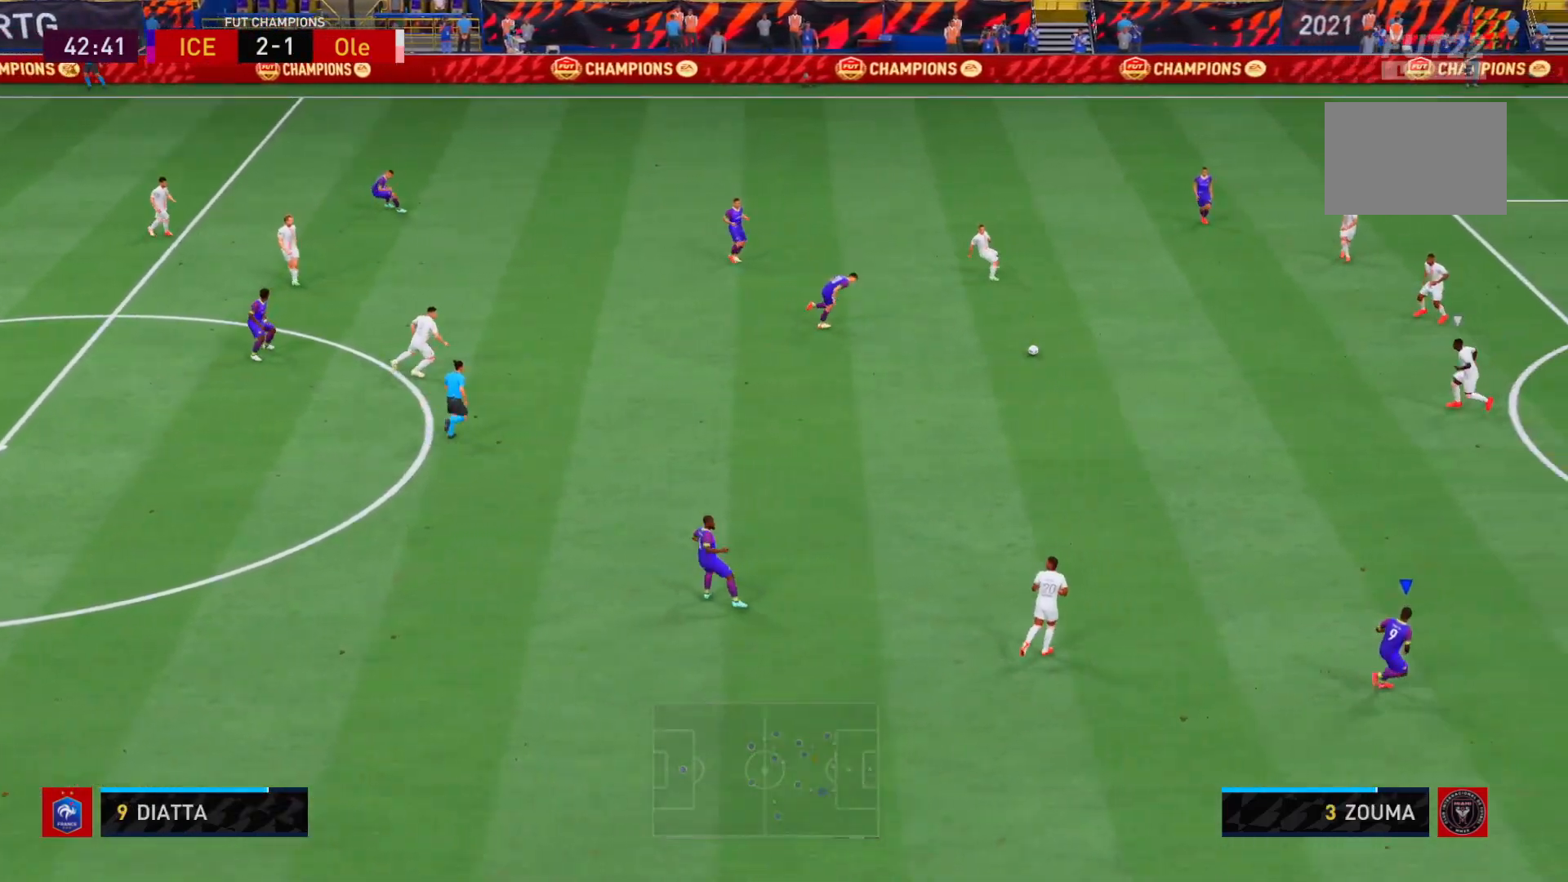
{"buttons": ["R2"], "left_stick": "down-right", "right_stick": "center", "events": [[150, "R2", "down"], [300, "R1", "down"], [400, "left_stick", "down-right"], [450, "R1", "up"]]}
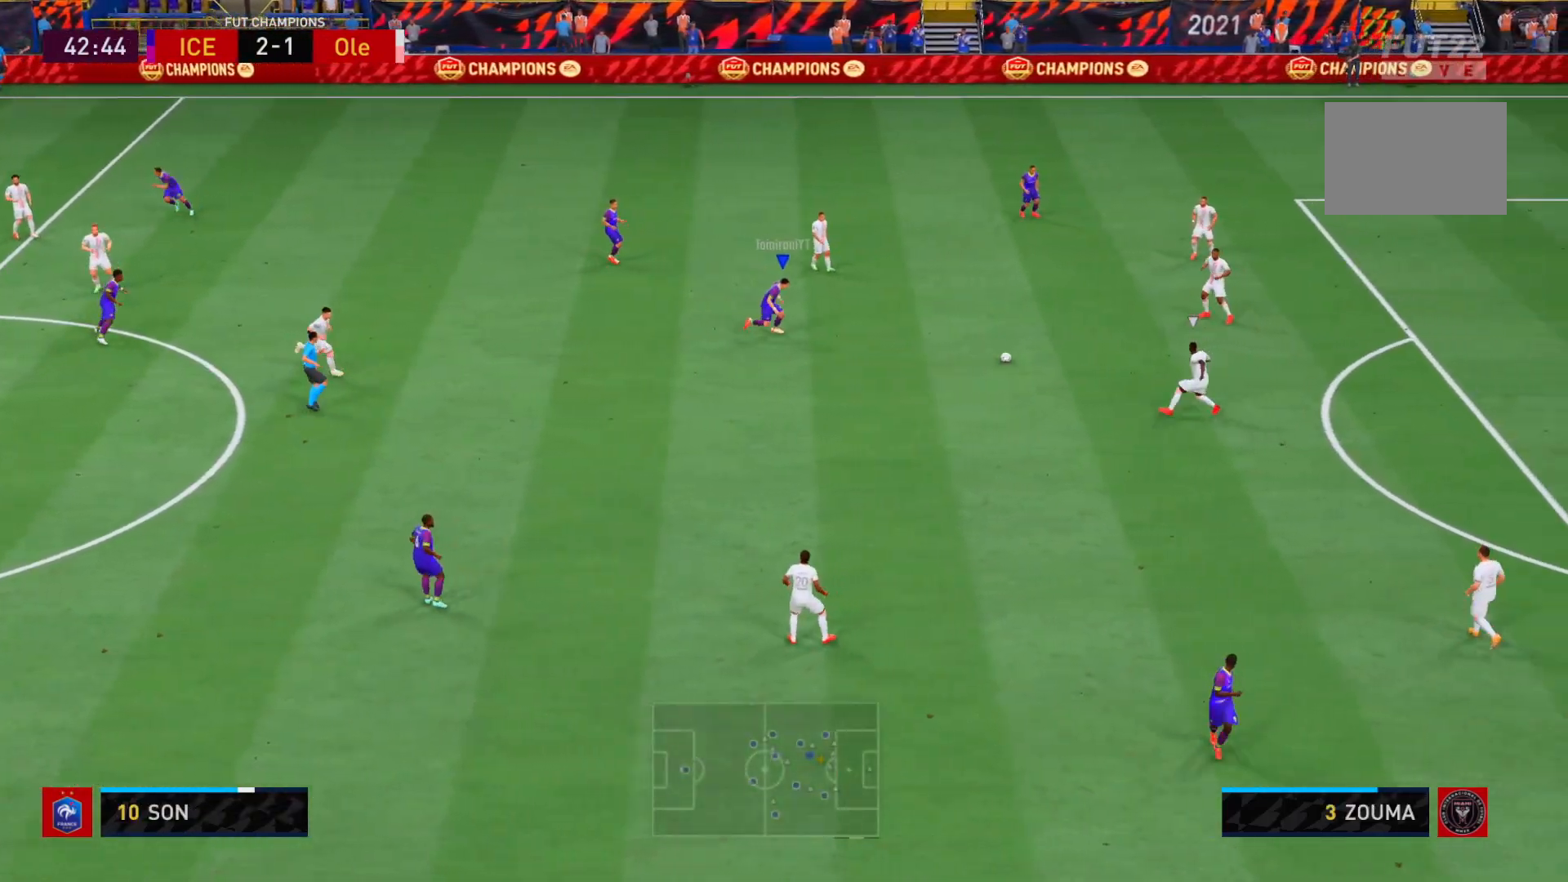
{"buttons": ["L2", "R2"], "left_stick": "down", "right_stick": "center"}
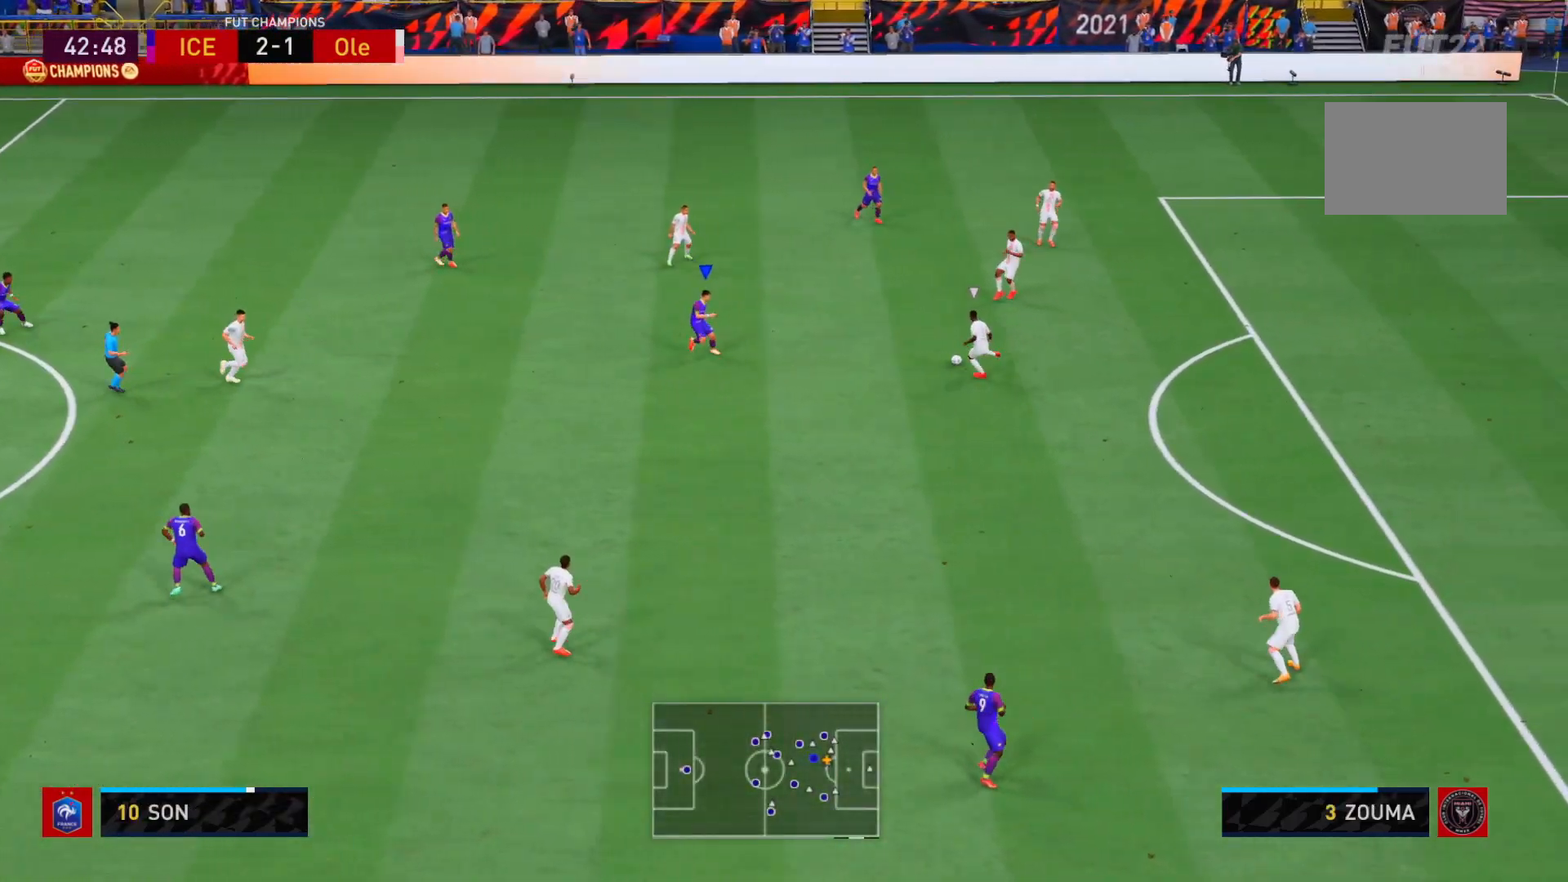
{"buttons": ["L2", "R1"], "left_stick": "down", "right_stick": "center", "events": [[333, "R1", "down"], [417, "R2", "up"]]}
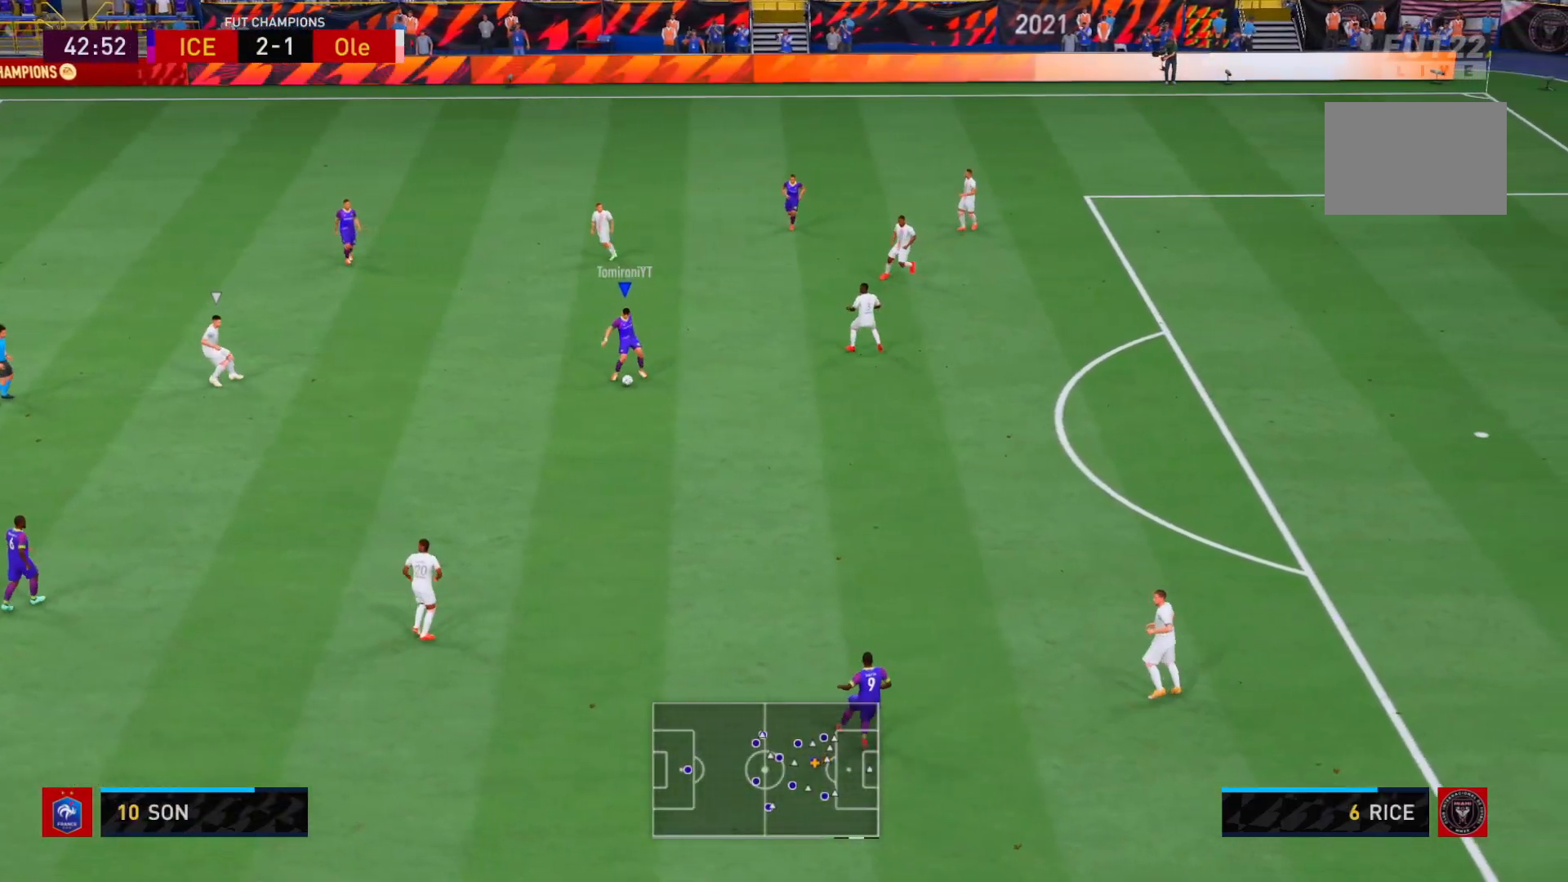
{"buttons": ["R2"], "left_stick": "down-right", "right_stick": "center", "events": [[50, "left_stick", "down-left"], [150, "R1", "up"], [250, "left_stick", "down-right"], [283, "L2", "up"], [483, "R2", "down"]]}
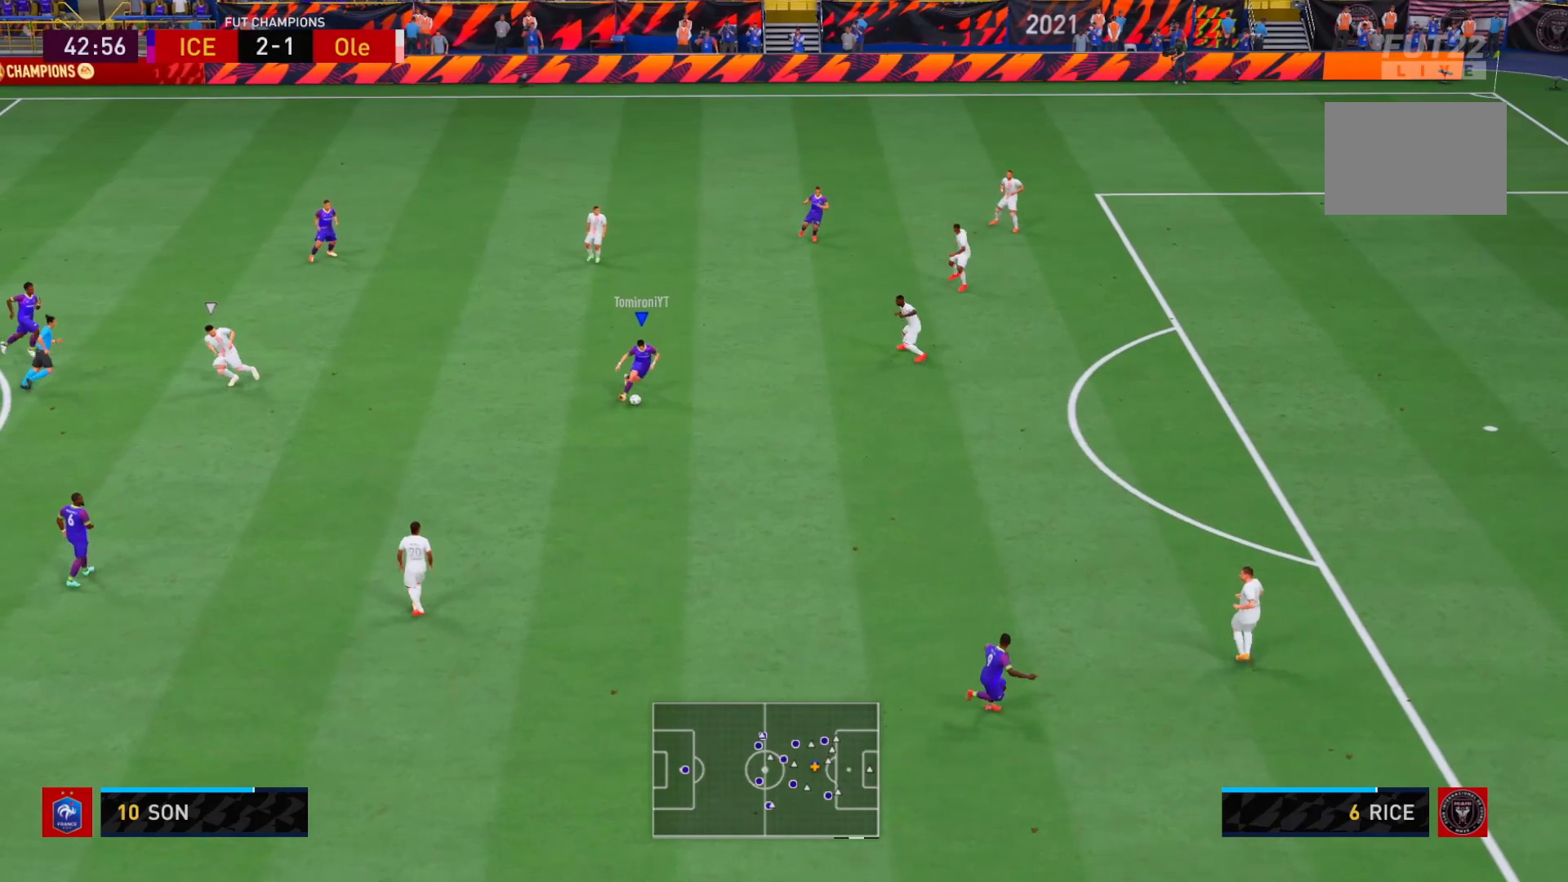
{"buttons": ["R2"], "left_stick": "down-right", "right_stick": "center", "events": []}
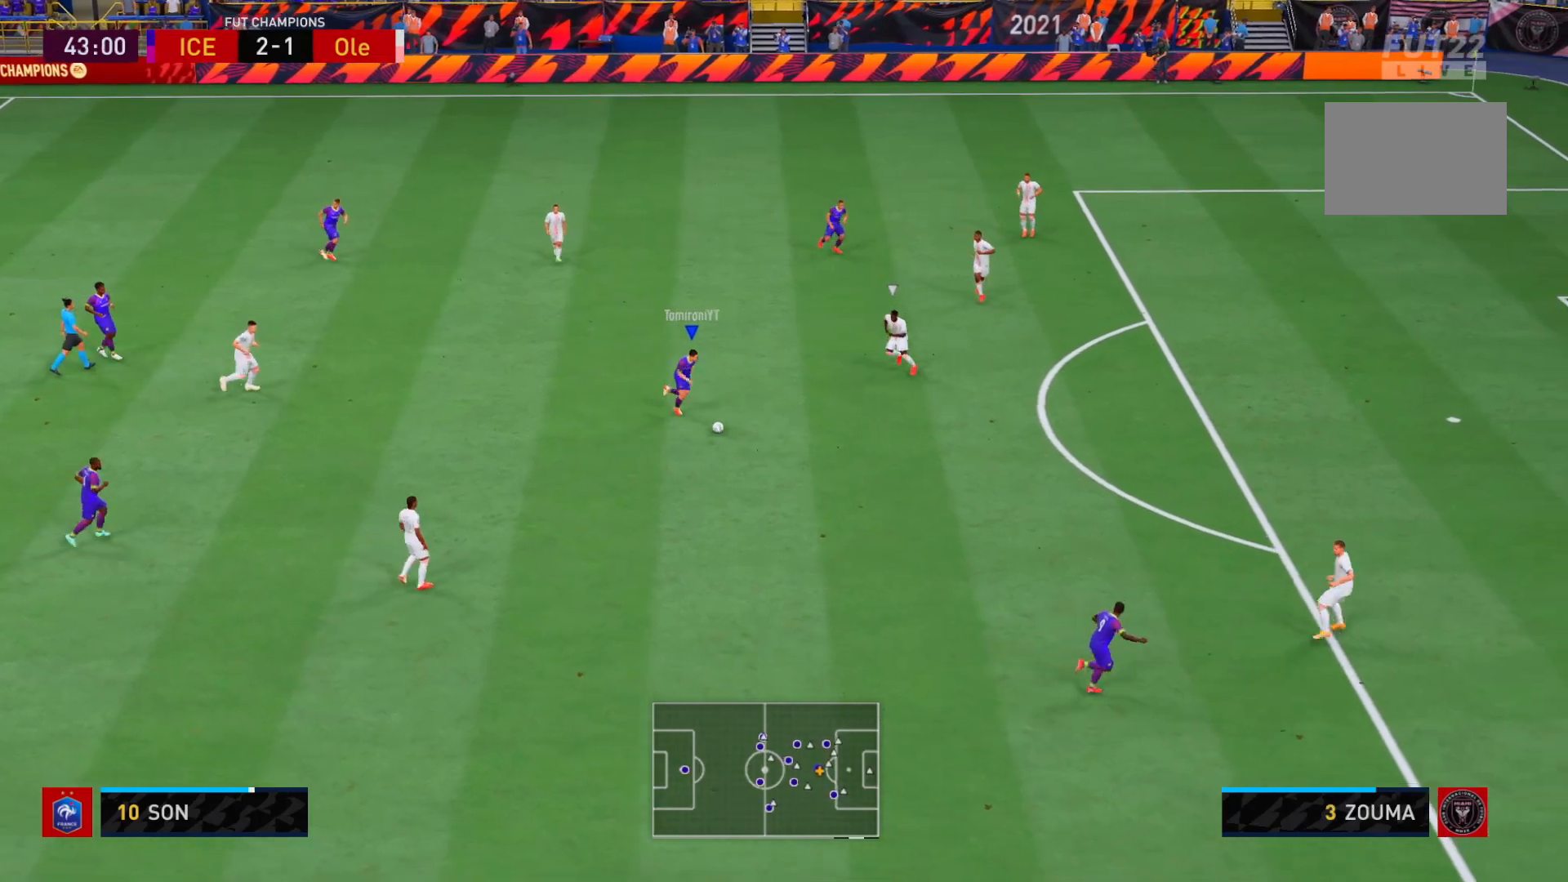
{"buttons": ["R2"], "left_stick": "down-right", "right_stick": "center", "events": []}
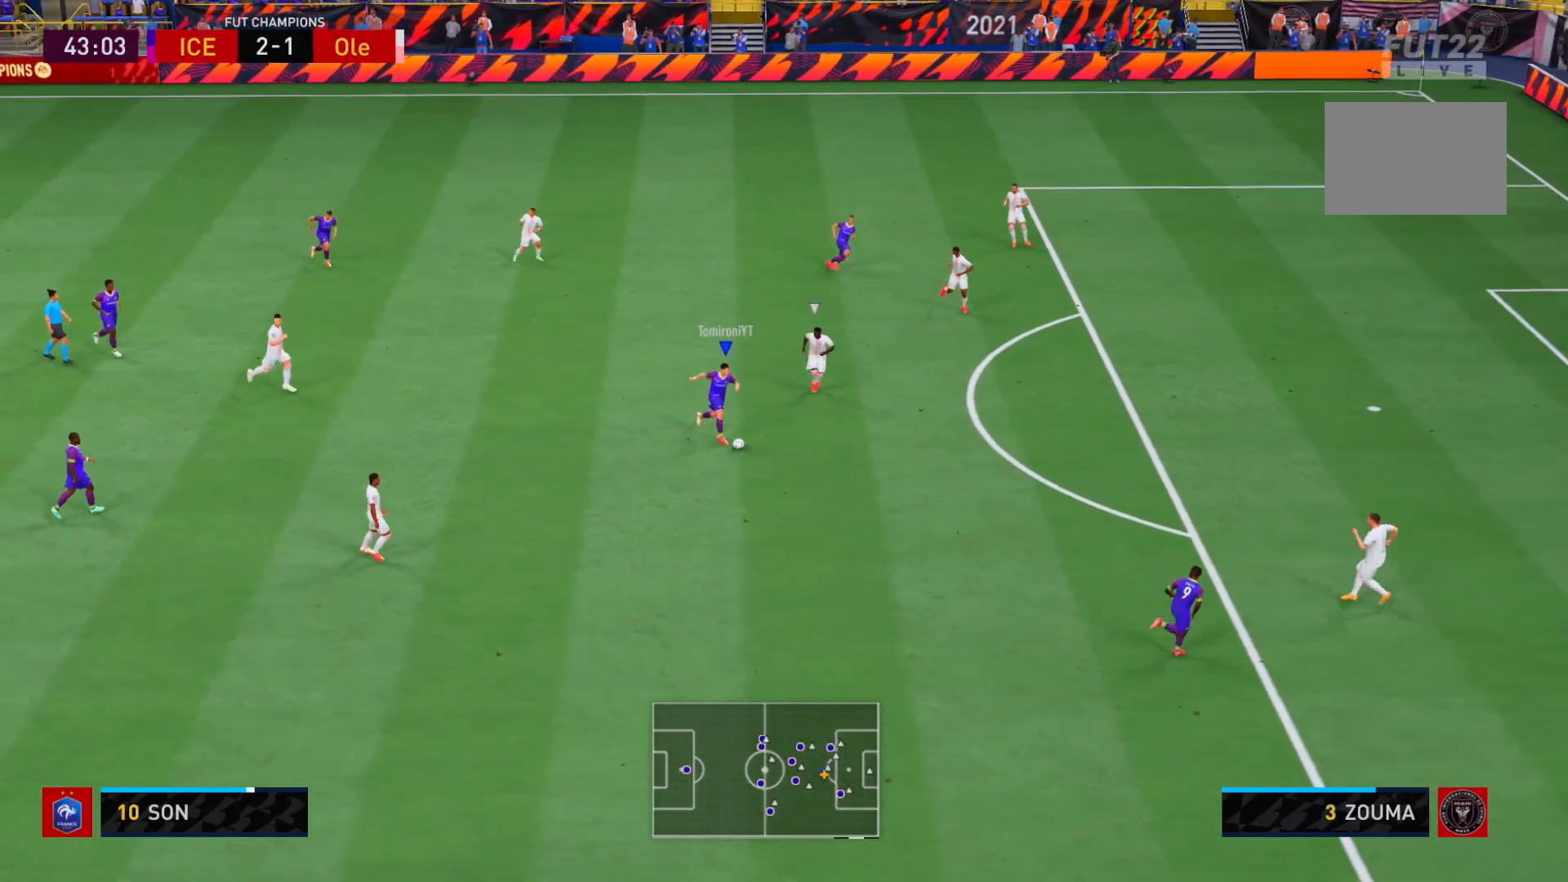
{"buttons": ["B", "R2"], "left_stick": "right", "right_stick": "center", "events": [[67, "left_stick", "right"], [483, "B", "down"]]}
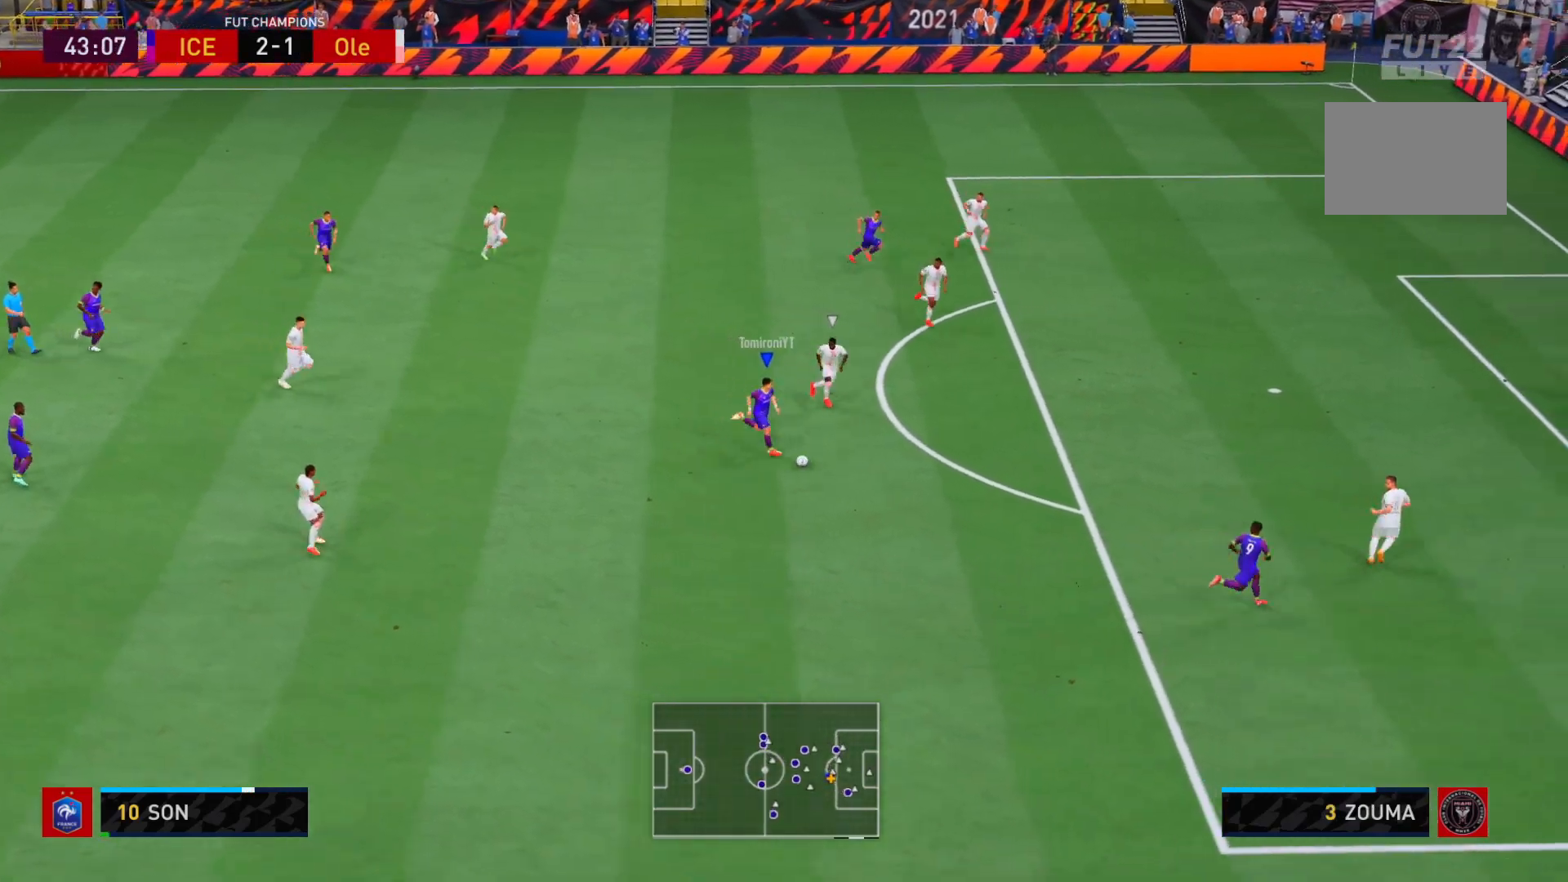
{"buttons": ["B", "R2"], "left_stick": "up-right", "right_stick": "center", "events": [[50, "left_stick", "up-right"], [250, "B", "up"], [350, "B", "down"]]}
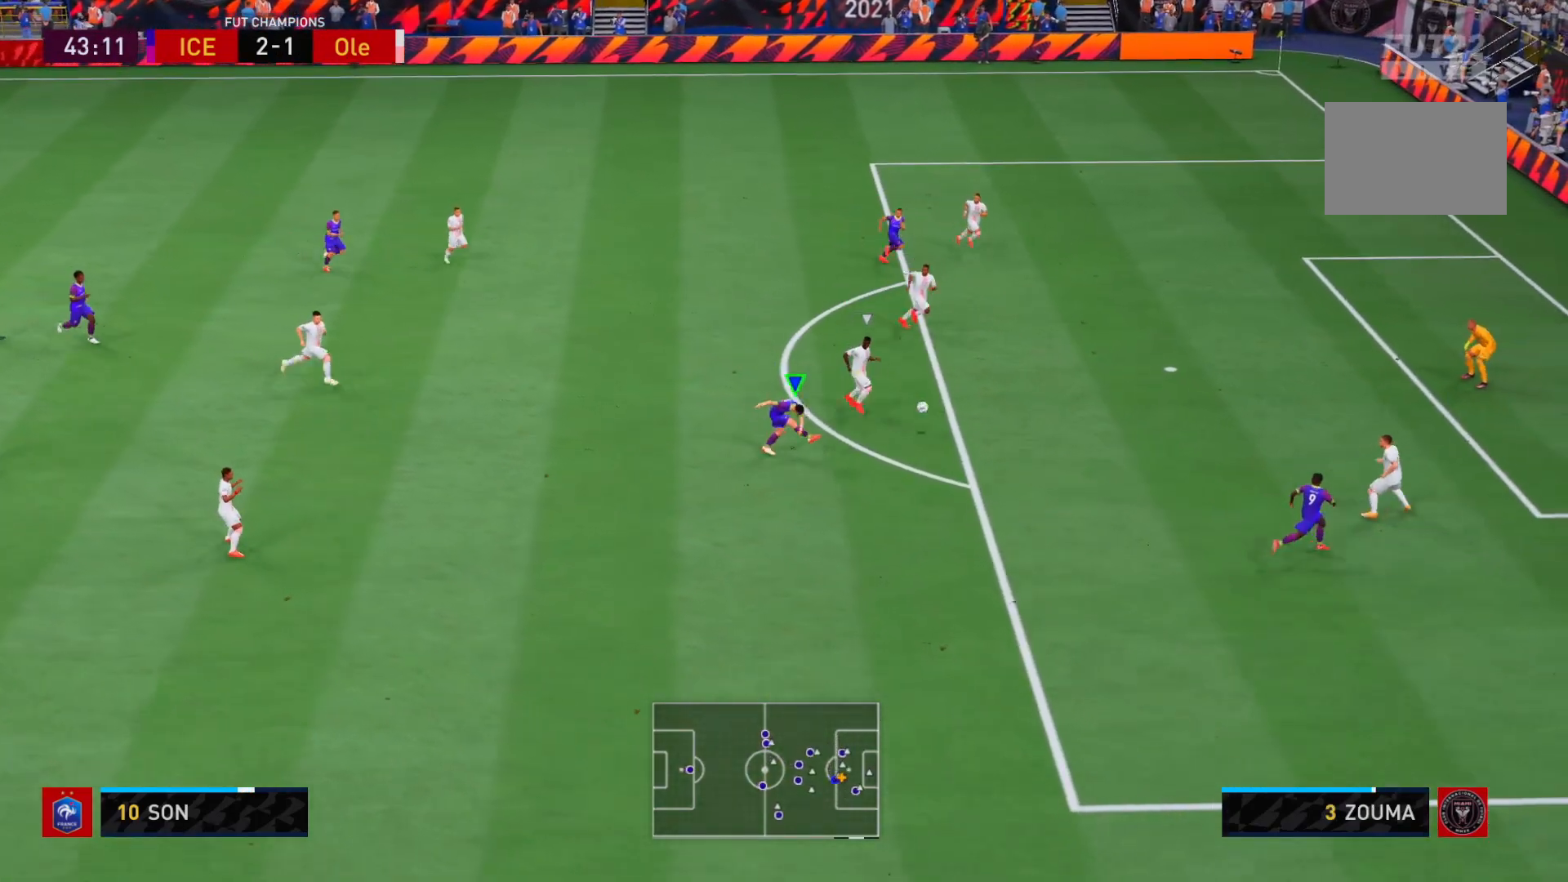
{"buttons": ["R2"], "left_stick": "right", "right_stick": "center", "events": [[50, "B", "up"], [500, "left_stick", "right"]]}
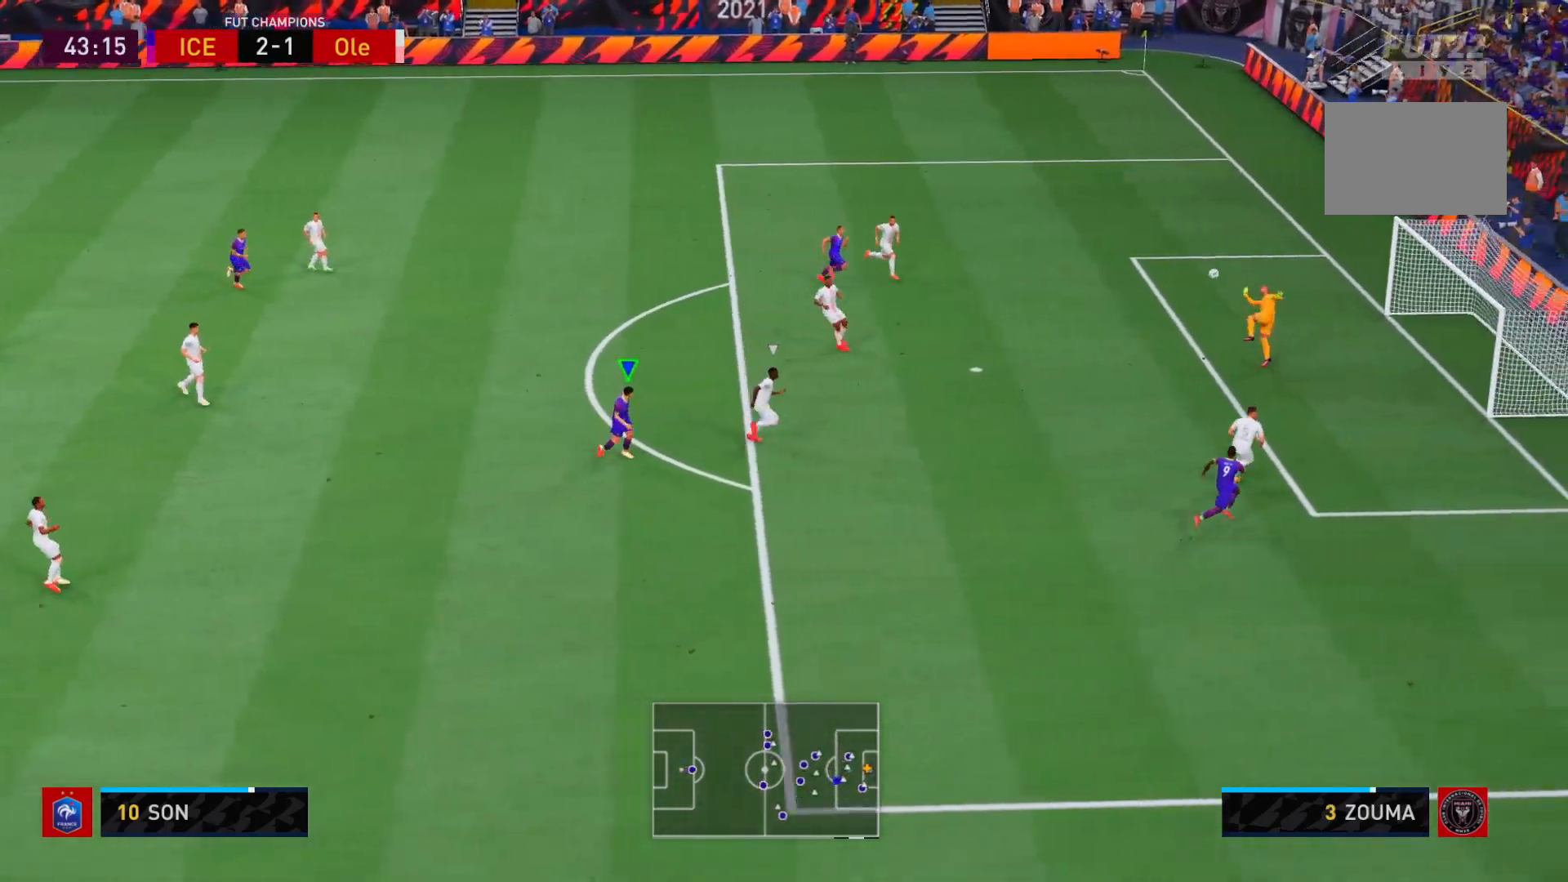
{"buttons": ["R2"], "left_stick": "down-right", "right_stick": "center", "events": [[500, "left_stick", "down-right"]]}
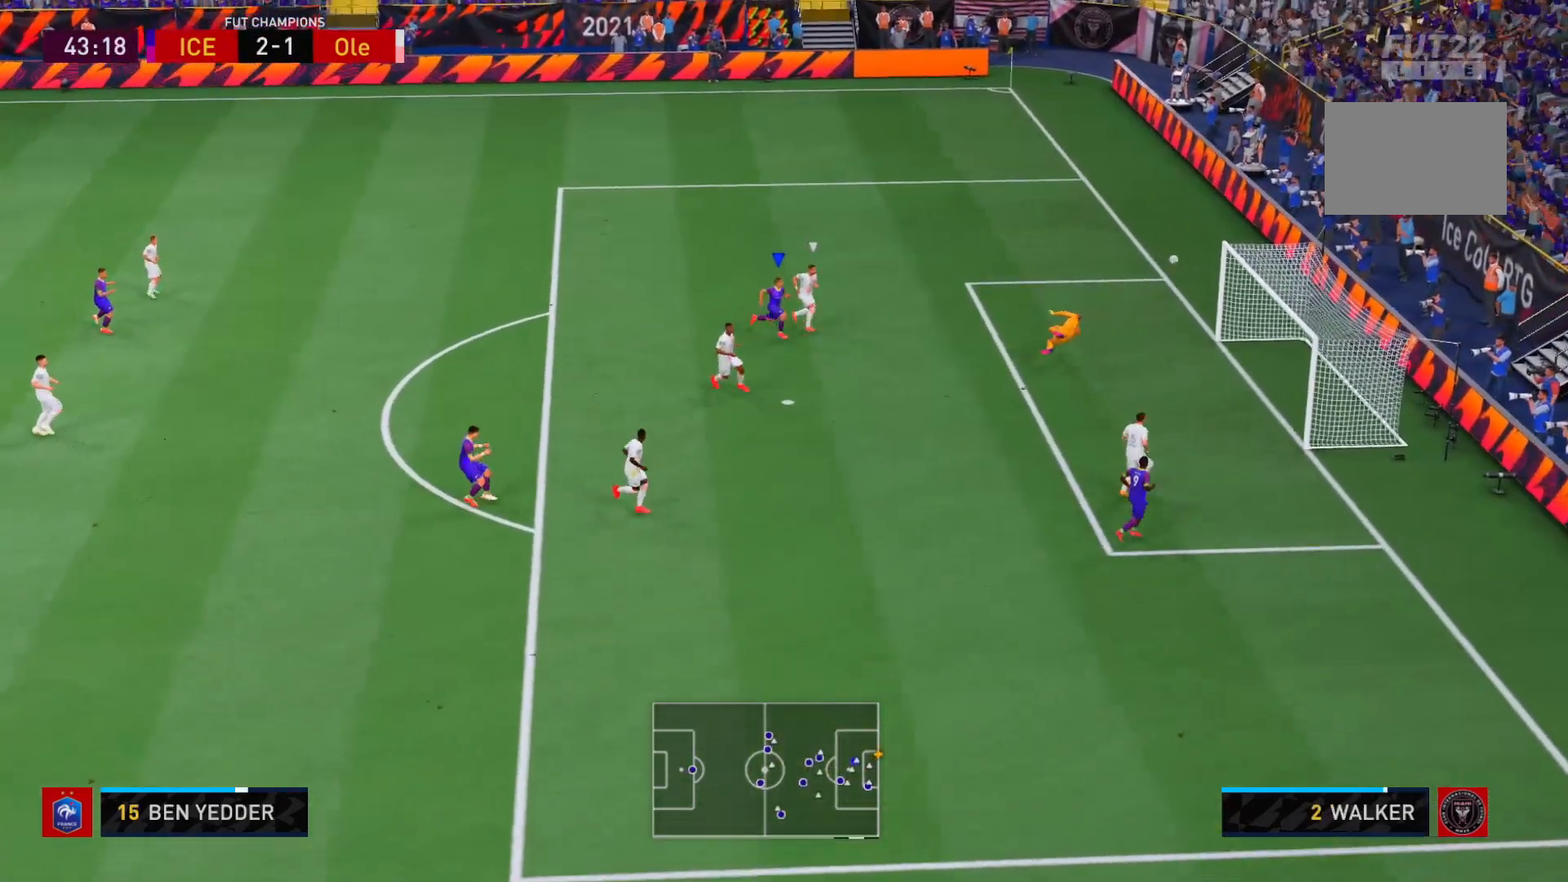
{"buttons": [], "left_stick": "center", "right_stick": "center", "events": [[233, "left_stick", "center"], [317, "R2", "up"]]}
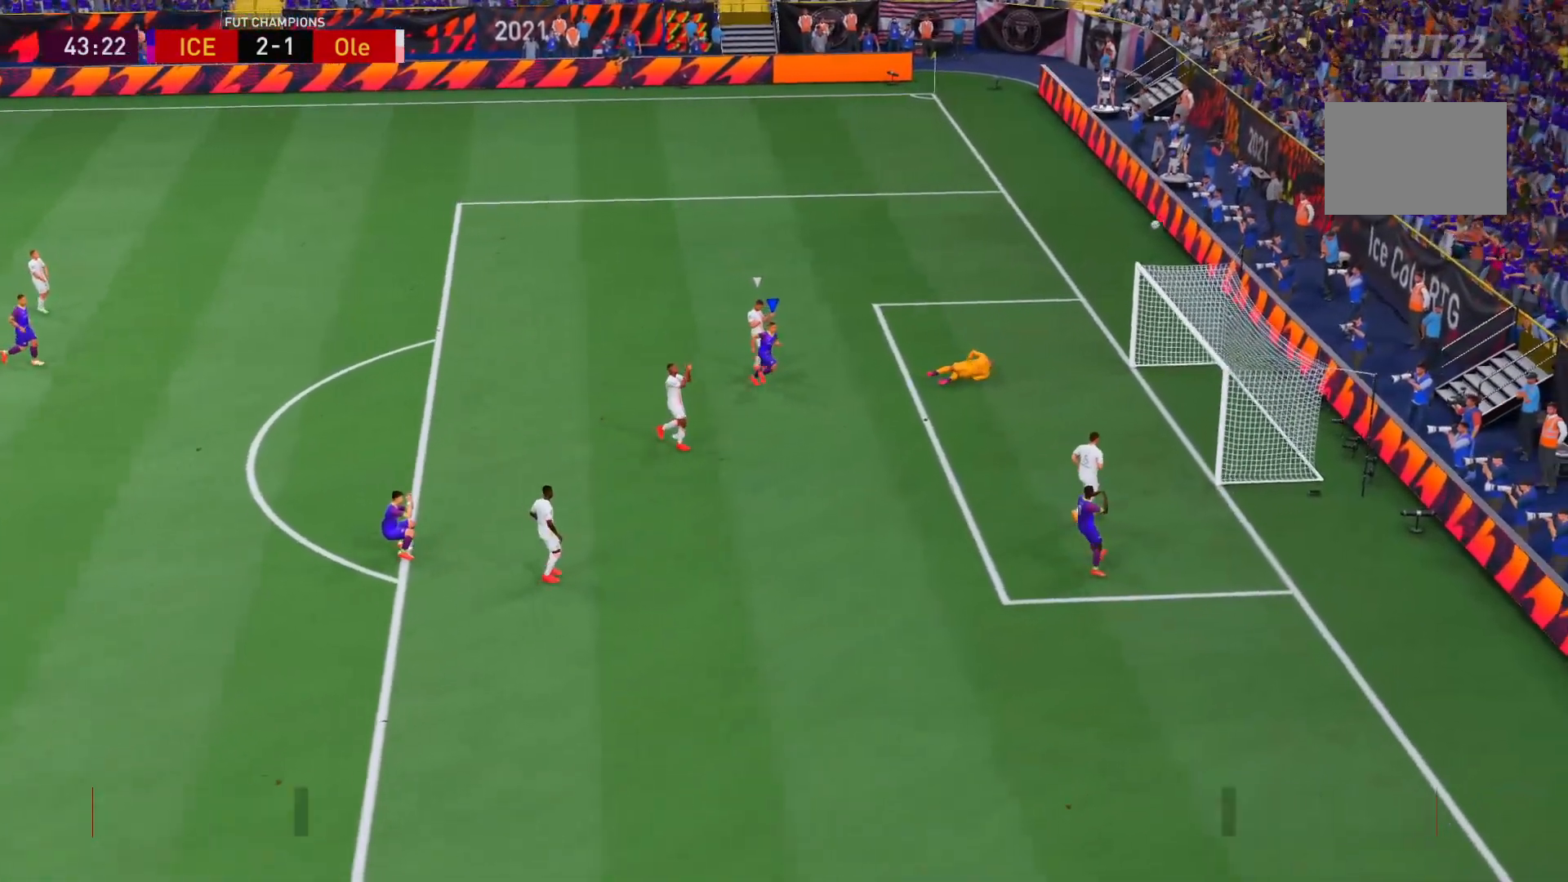
{"buttons": [], "left_stick": "center", "right_stick": "center", "events": [[100, "R2", "down"], [150, "R2", "up"]]}
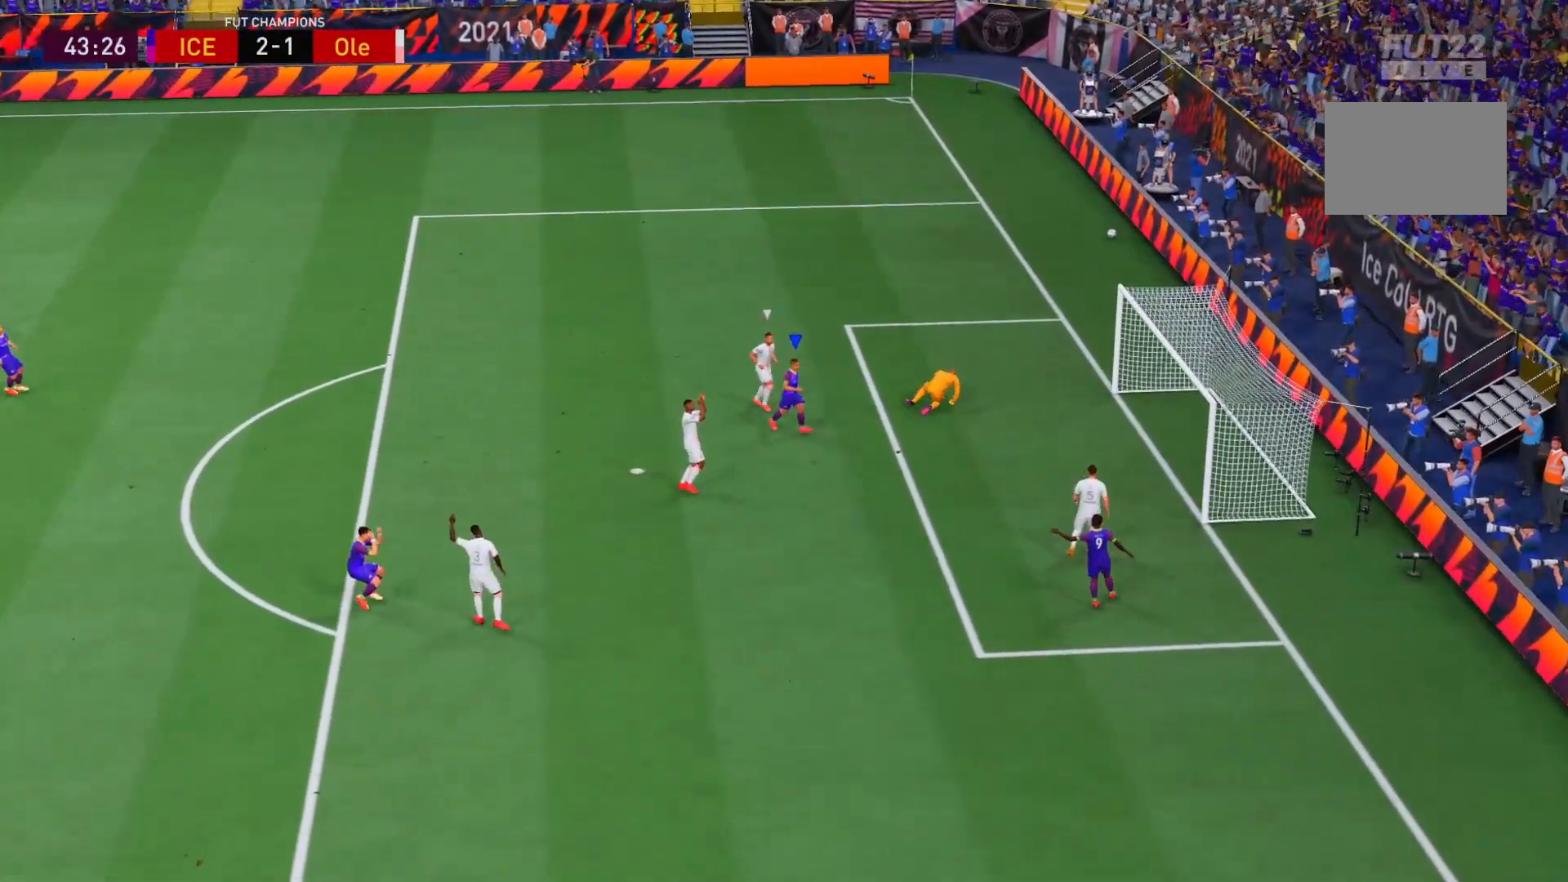
{"buttons": [], "left_stick": "center", "right_stick": "center", "events": []}
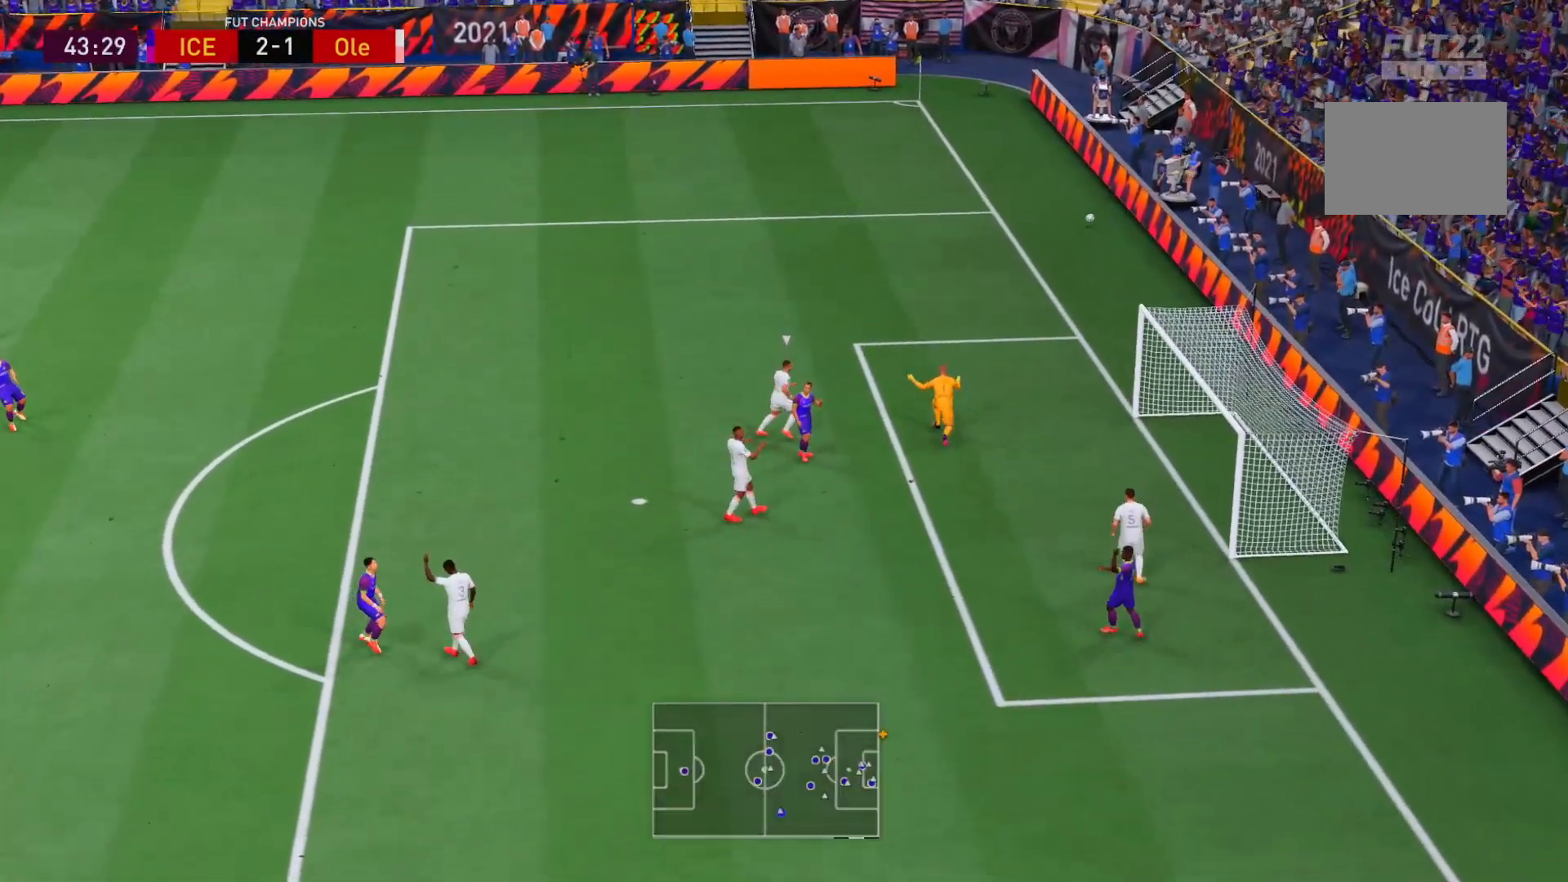
{"buttons": [], "left_stick": "center", "right_stick": "center", "events": []}
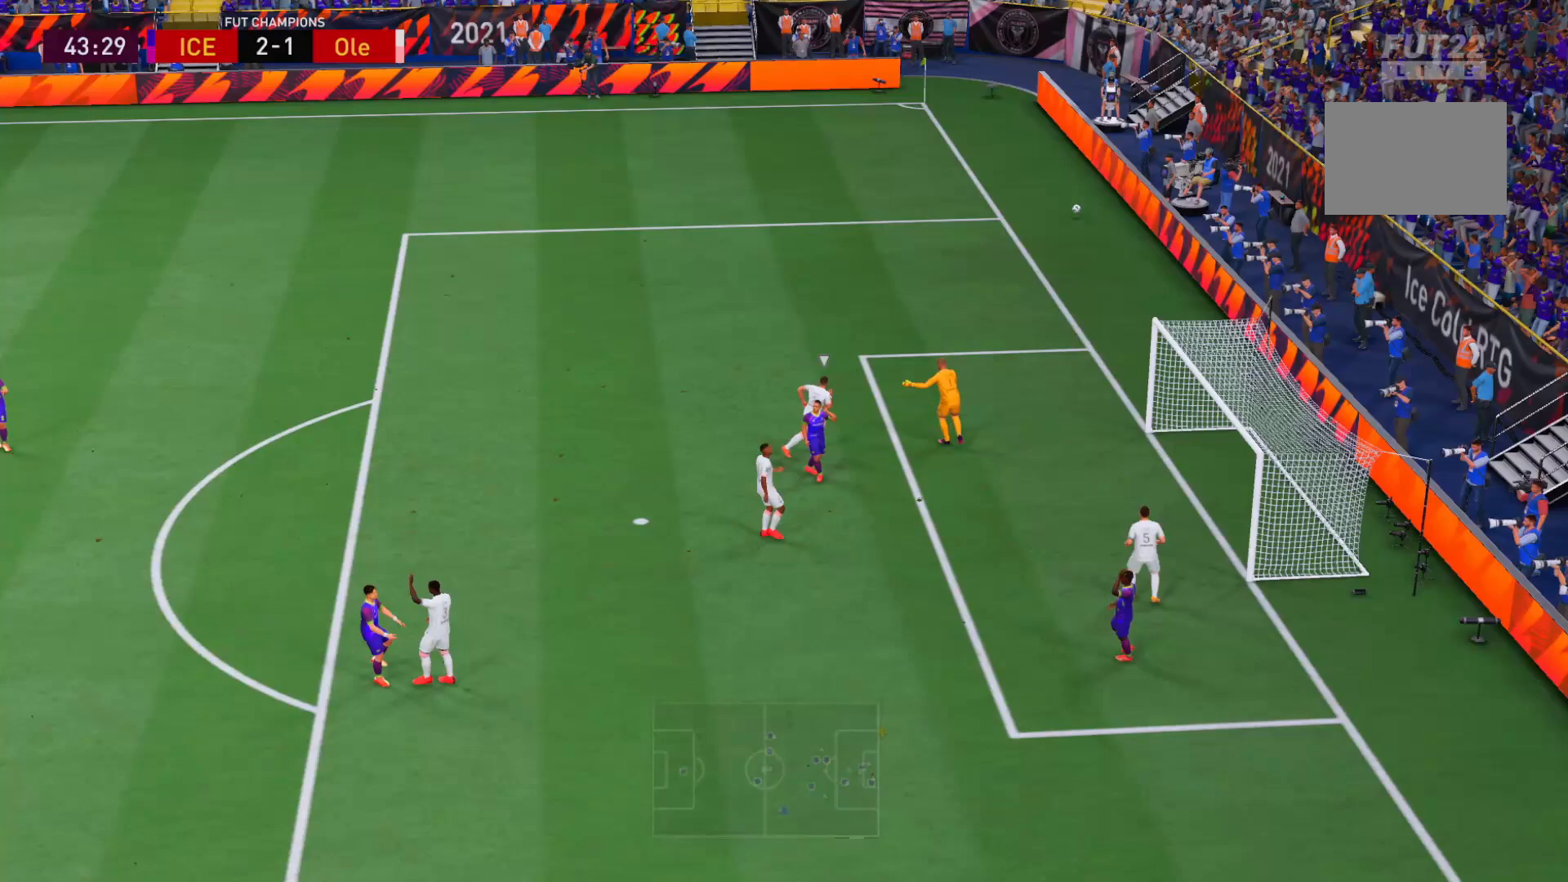
{"buttons": [], "left_stick": "center", "right_stick": "center", "events": [[317, "A", "down"], [350, "A", "up"]]}
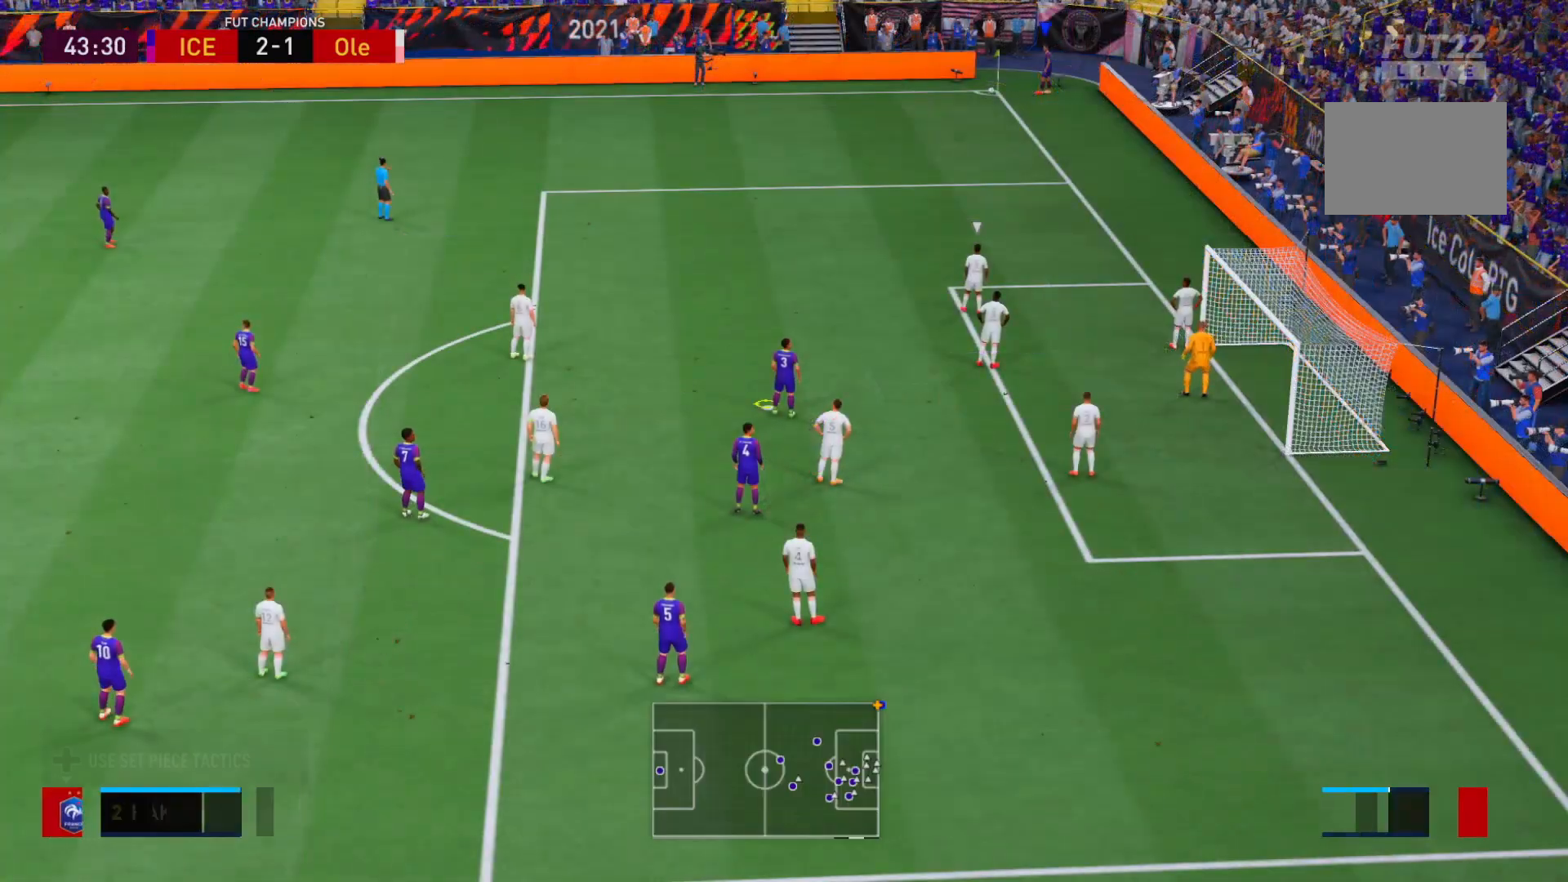
{"buttons": [], "left_stick": "center", "right_stick": "center", "events": []}
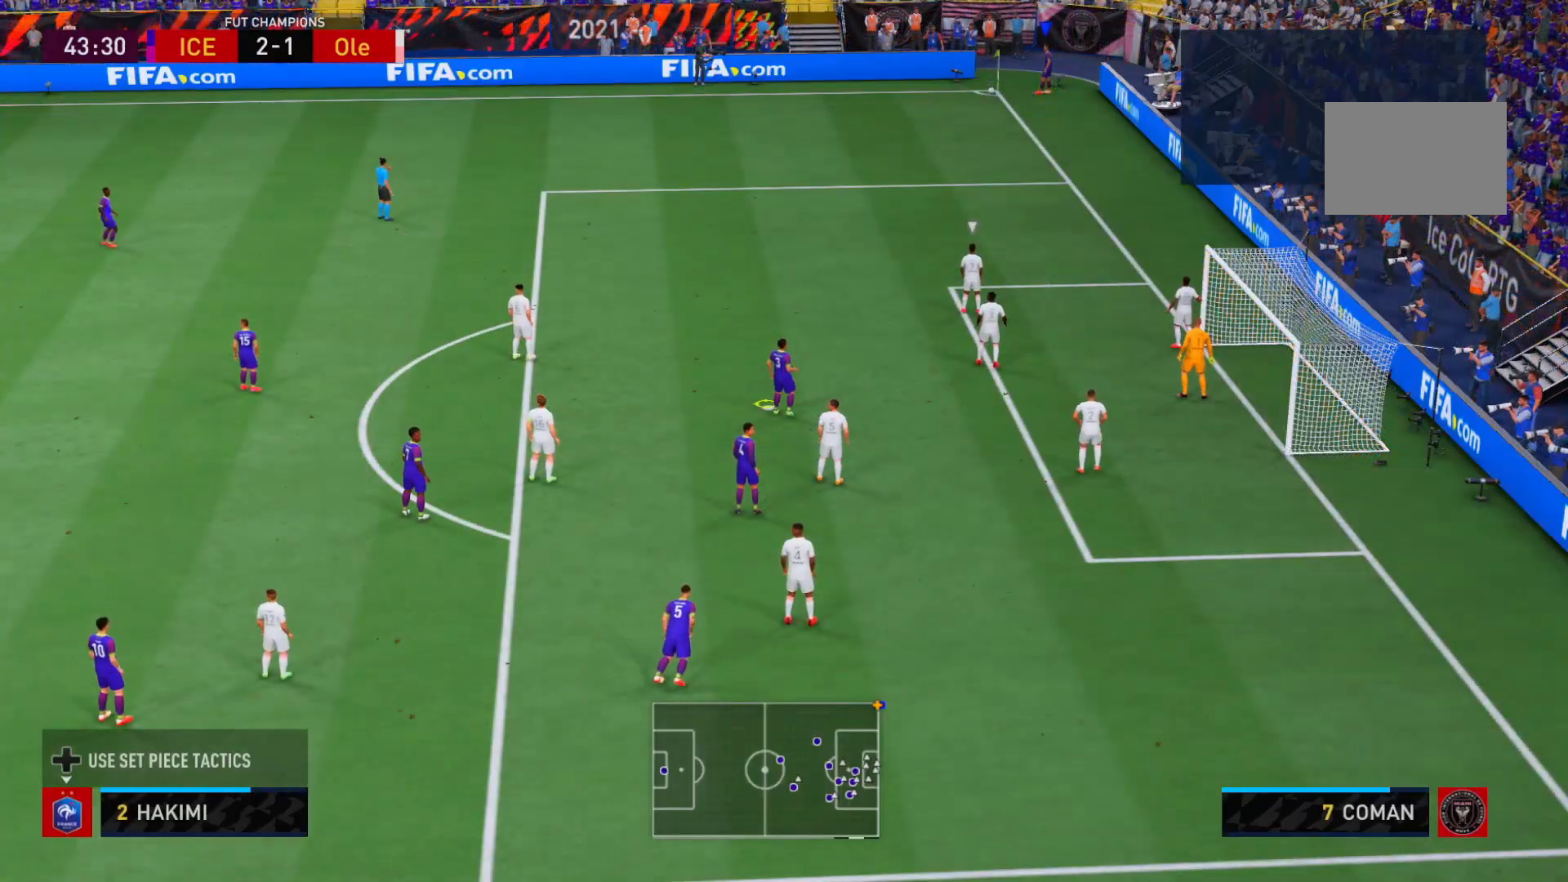
{"buttons": [], "left_stick": "down-right", "right_stick": "center", "events": [[150, "X", "down"], [333, "X", "up"], [433, "left_stick", "down-right"]]}
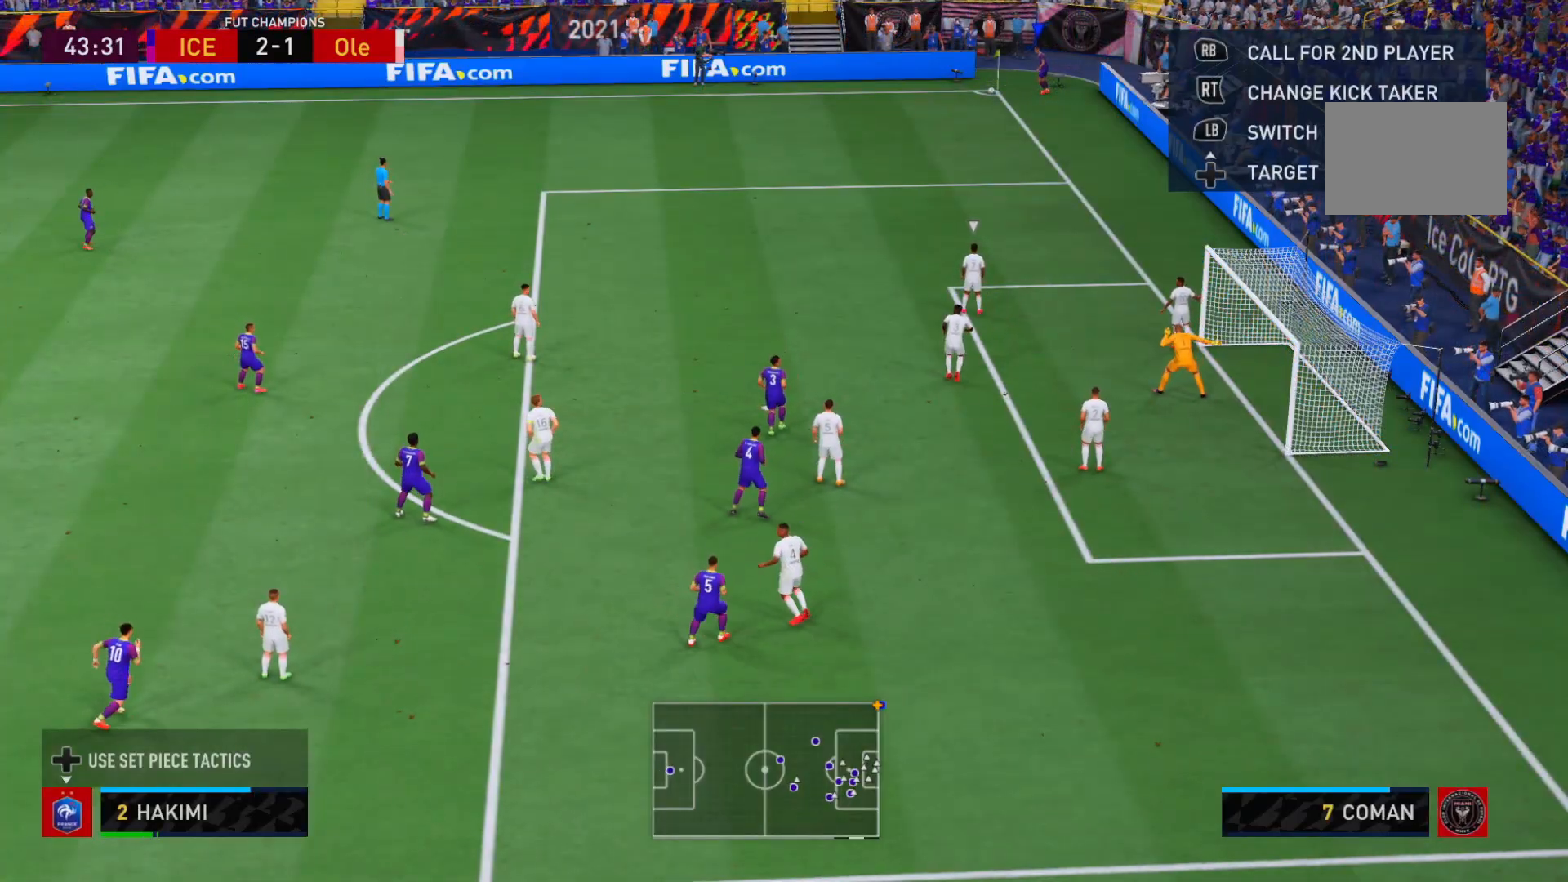
{"buttons": [], "left_stick": "right", "right_stick": "center", "events": [[200, "left_stick", "right"]]}
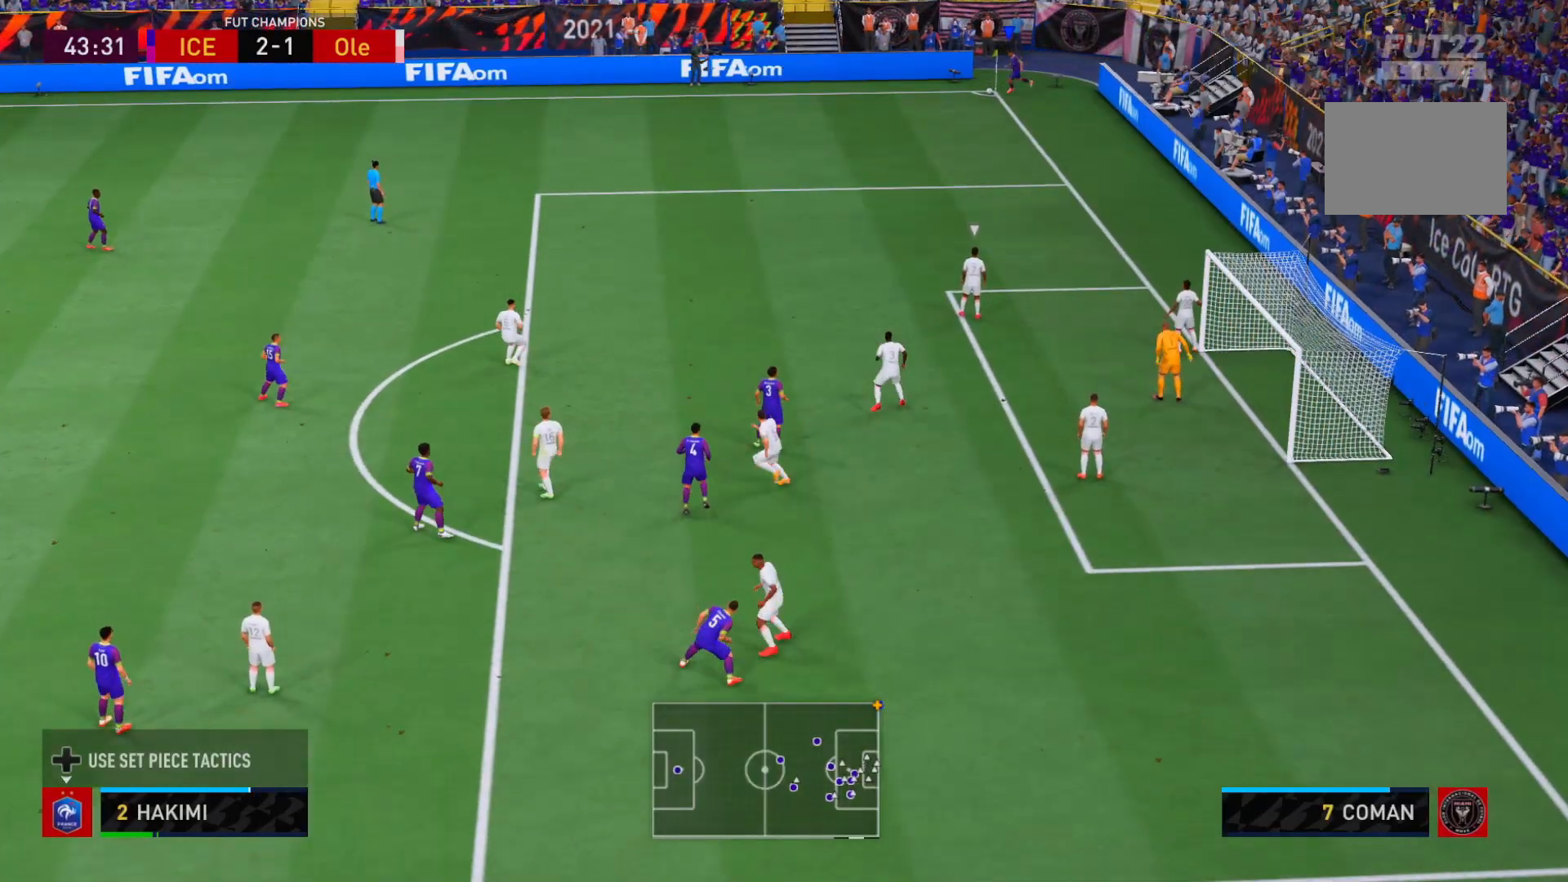
{"buttons": ["R2"], "left_stick": "up-right", "right_stick": "center", "events": [[133, "left_stick", "up-right"], [317, "R2", "down"]]}
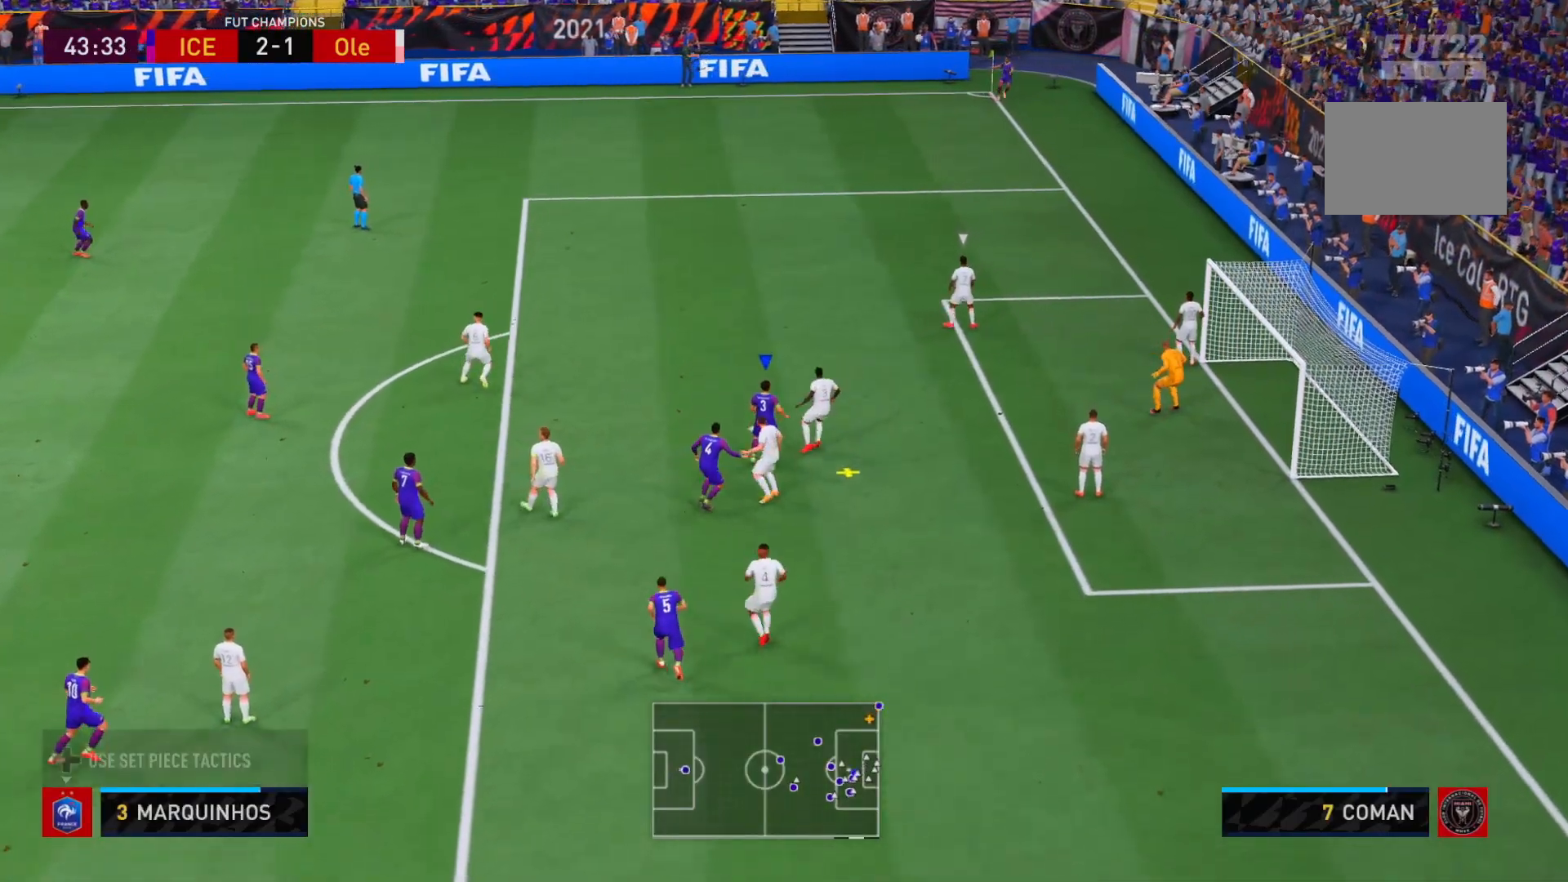
{"buttons": ["R2"], "left_stick": "up-right", "right_stick": "center", "events": []}
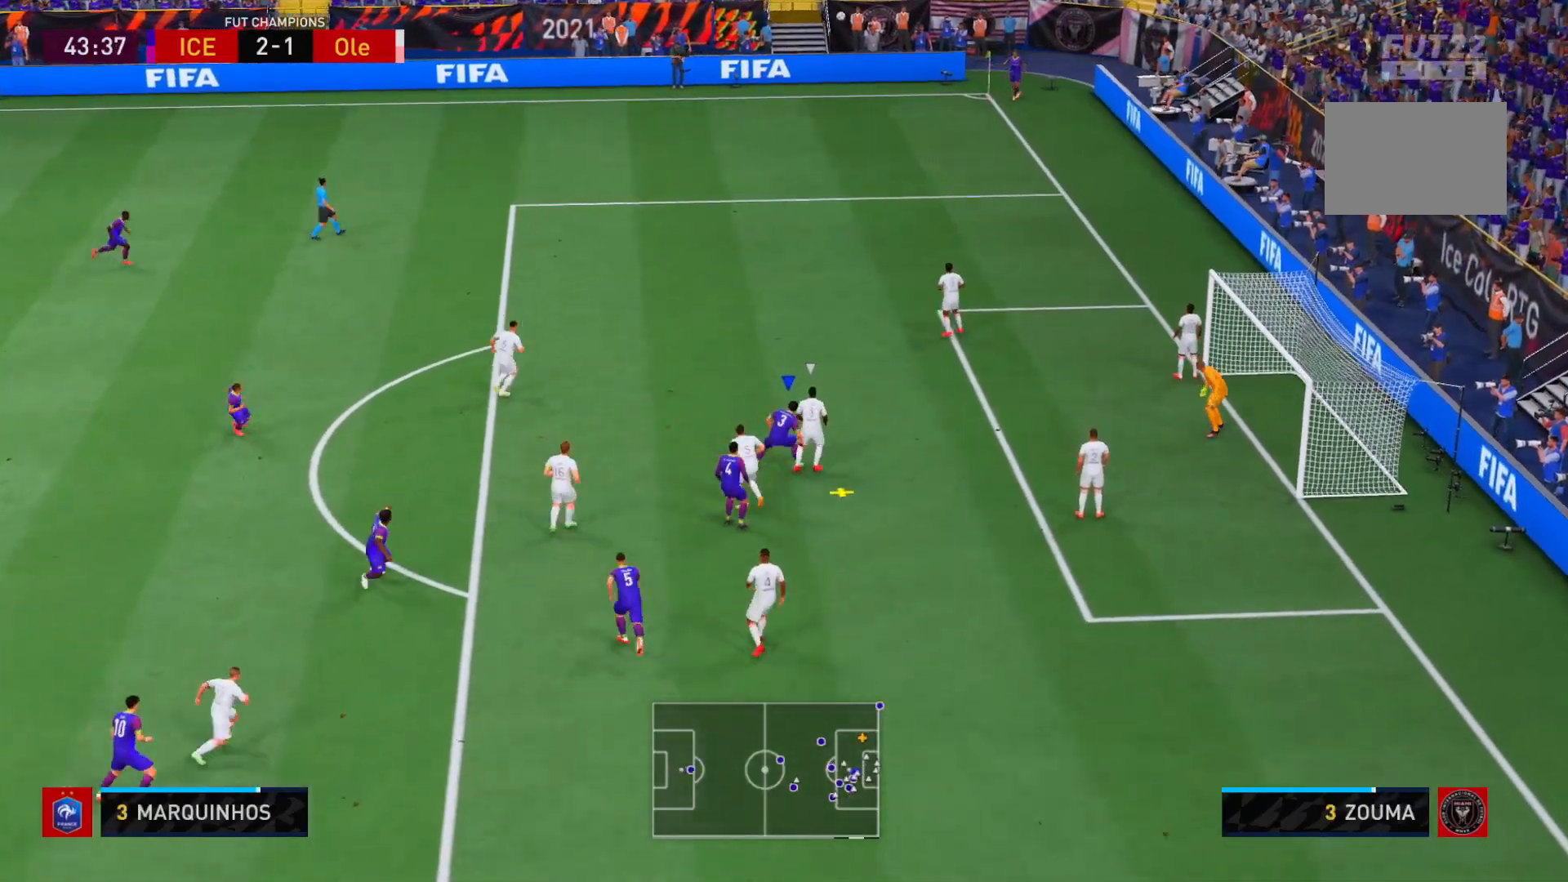
{"buttons": ["R2"], "left_stick": "up", "right_stick": "center", "events": [[217, "left_stick", "up"]]}
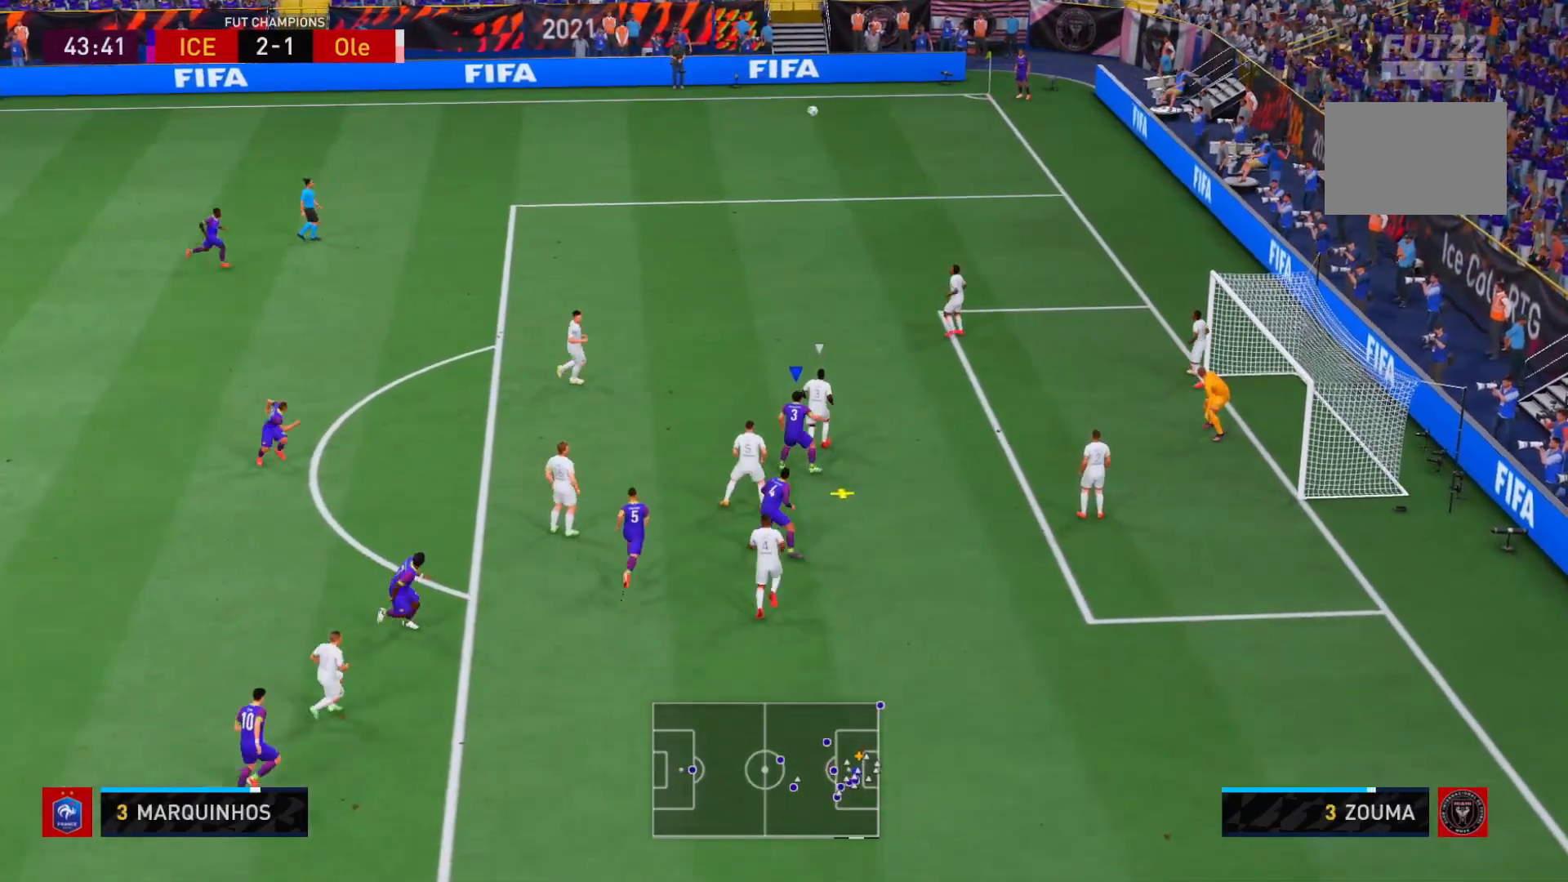
{"buttons": ["R2"], "left_stick": "up-right", "right_stick": "center", "events": [[83, "B", "down"], [117, "left_stick", "up-right"], [250, "B", "up"]]}
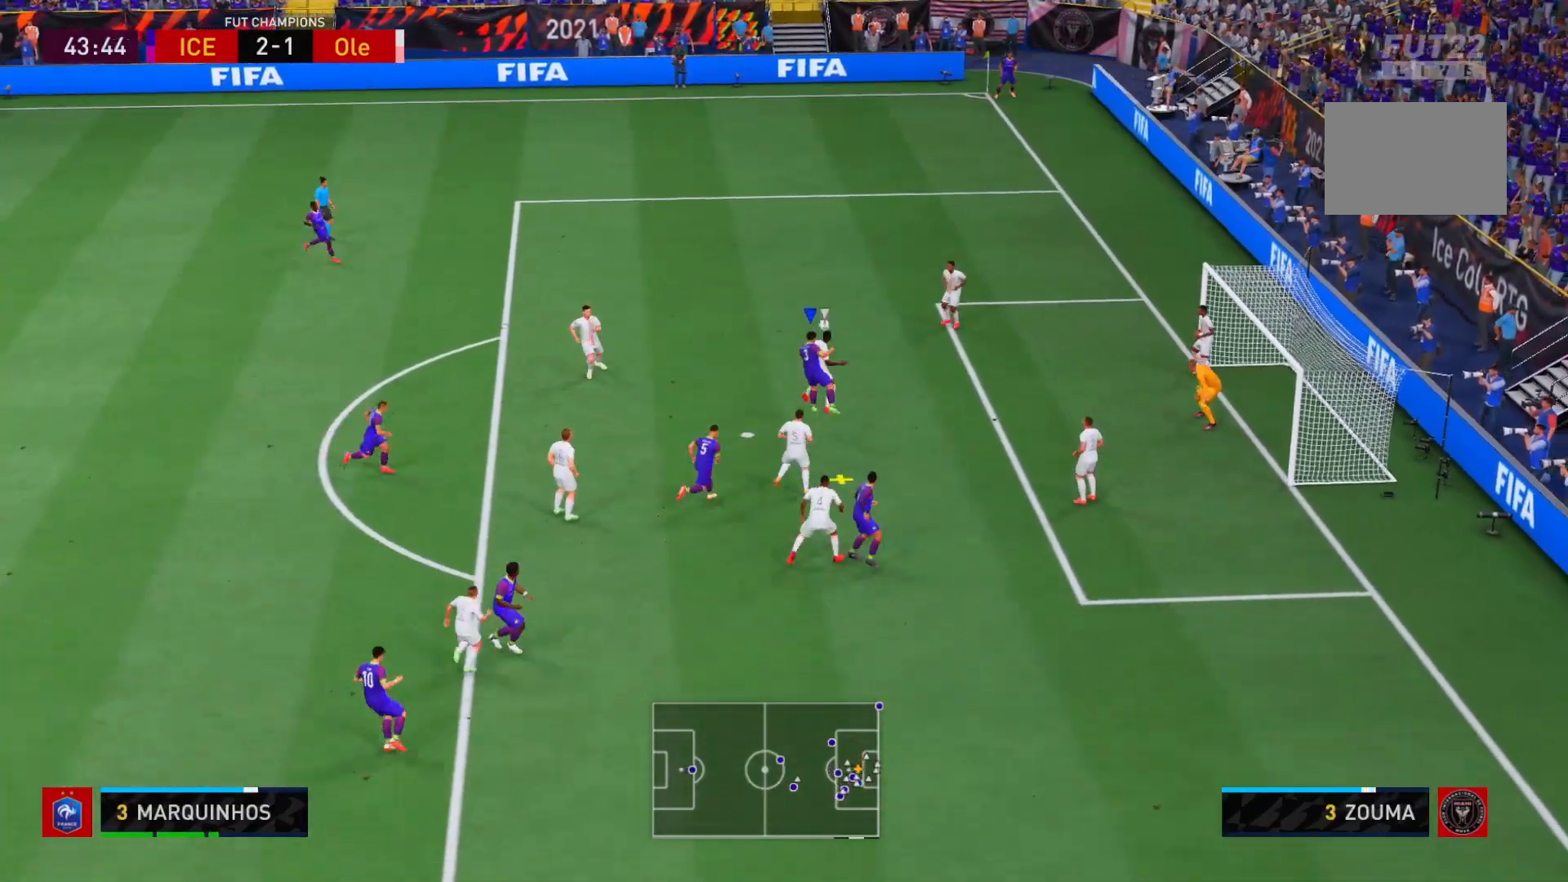
{"buttons": [], "left_stick": "down-right", "right_stick": "center", "events": [[167, "left_stick", "right"], [267, "left_stick", "down-right"], [400, "R2", "up"]]}
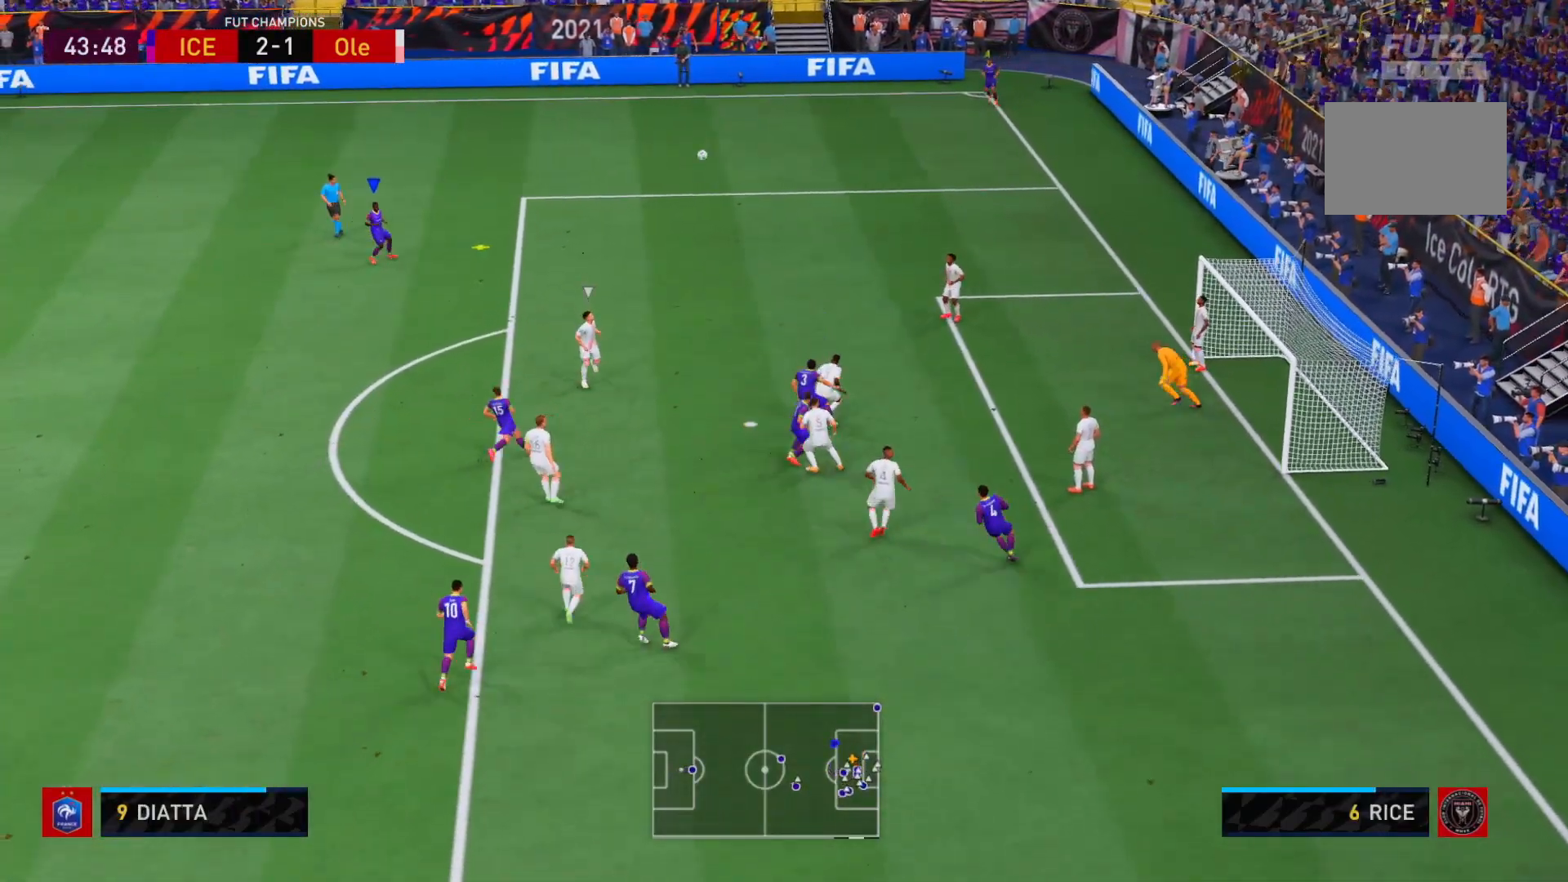
{"buttons": [], "left_stick": "down-right", "right_stick": "center", "events": []}
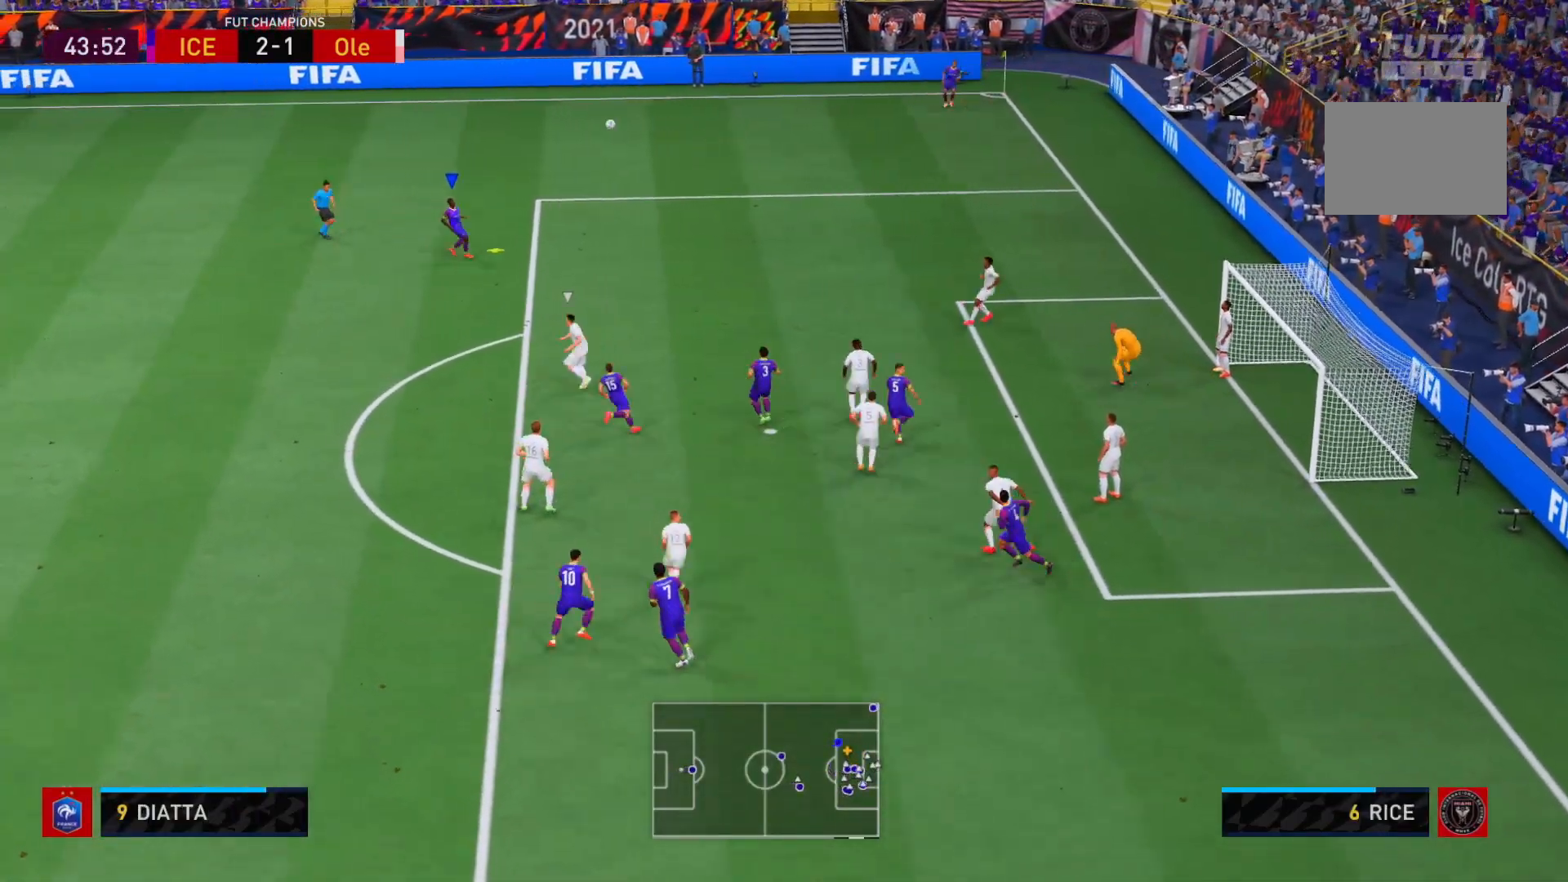
{"buttons": [], "left_stick": "down", "right_stick": "center", "events": [[350, "left_stick", "down"]]}